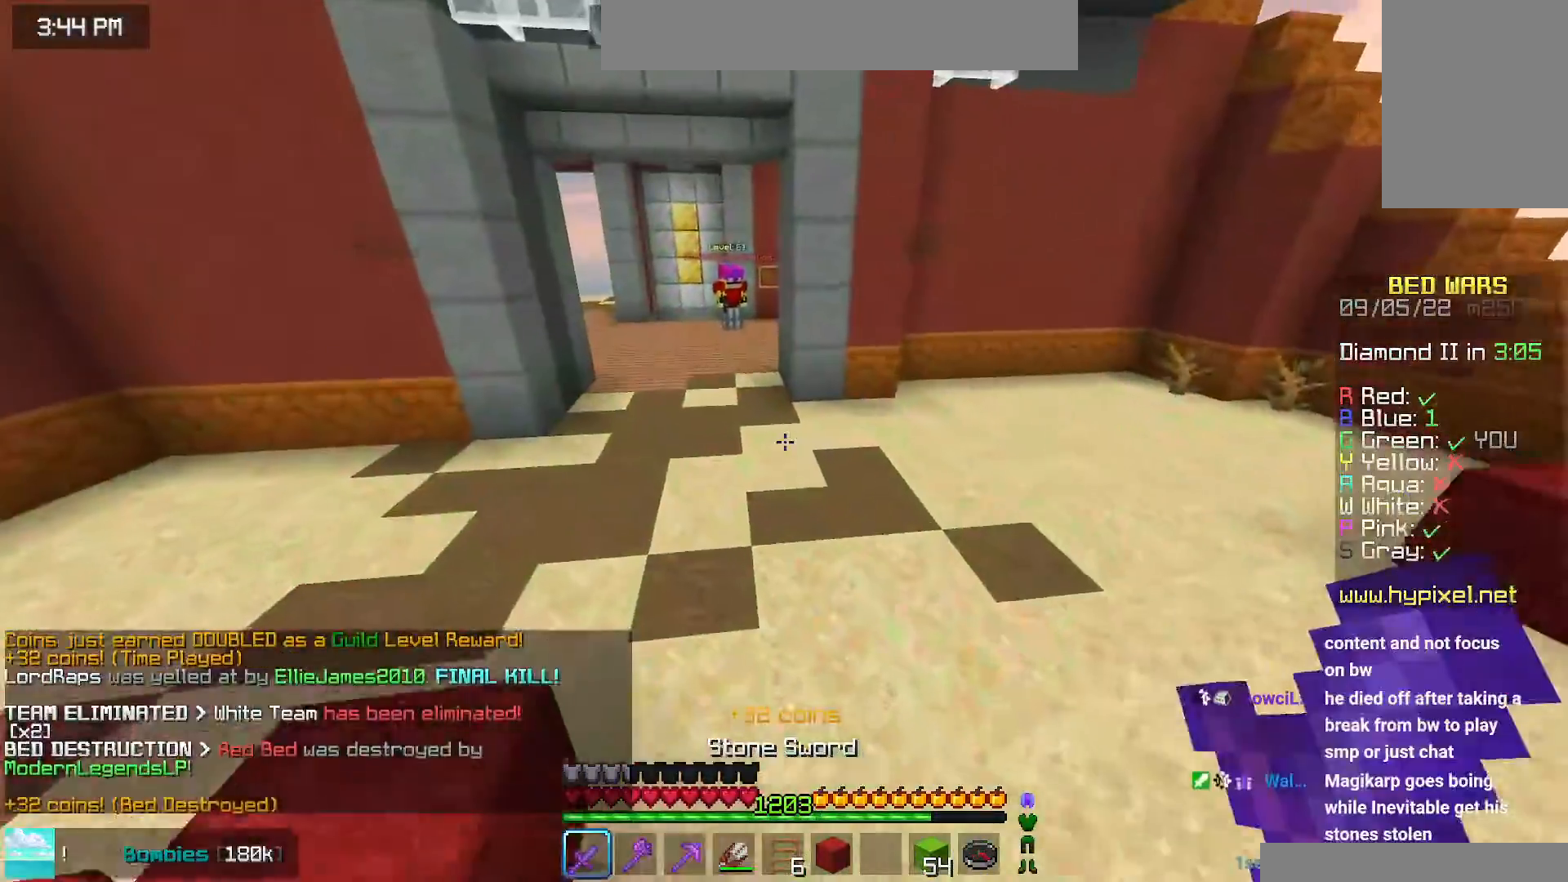
Gameplay with keyboard and mouse; each line is a JSON object with the keys and mouse buttons held at the frame after it. "events" lists presses ("down") and releases ("up") of "down", "left", "right", "space", "up", "mouse_left" and "mouse_right" between this image and that frame as [ms after this image, input, new state], when the widget could be followed in between. "mouse_left", "mouse_right" = the "left", "right" buttons of the "mouse" list. No other keys are recorded. Fast repeated clicks can show as one long hold. Mouse movement is not recorded.
{"keys": ["space", "up"], "mouse": [], "events": []}
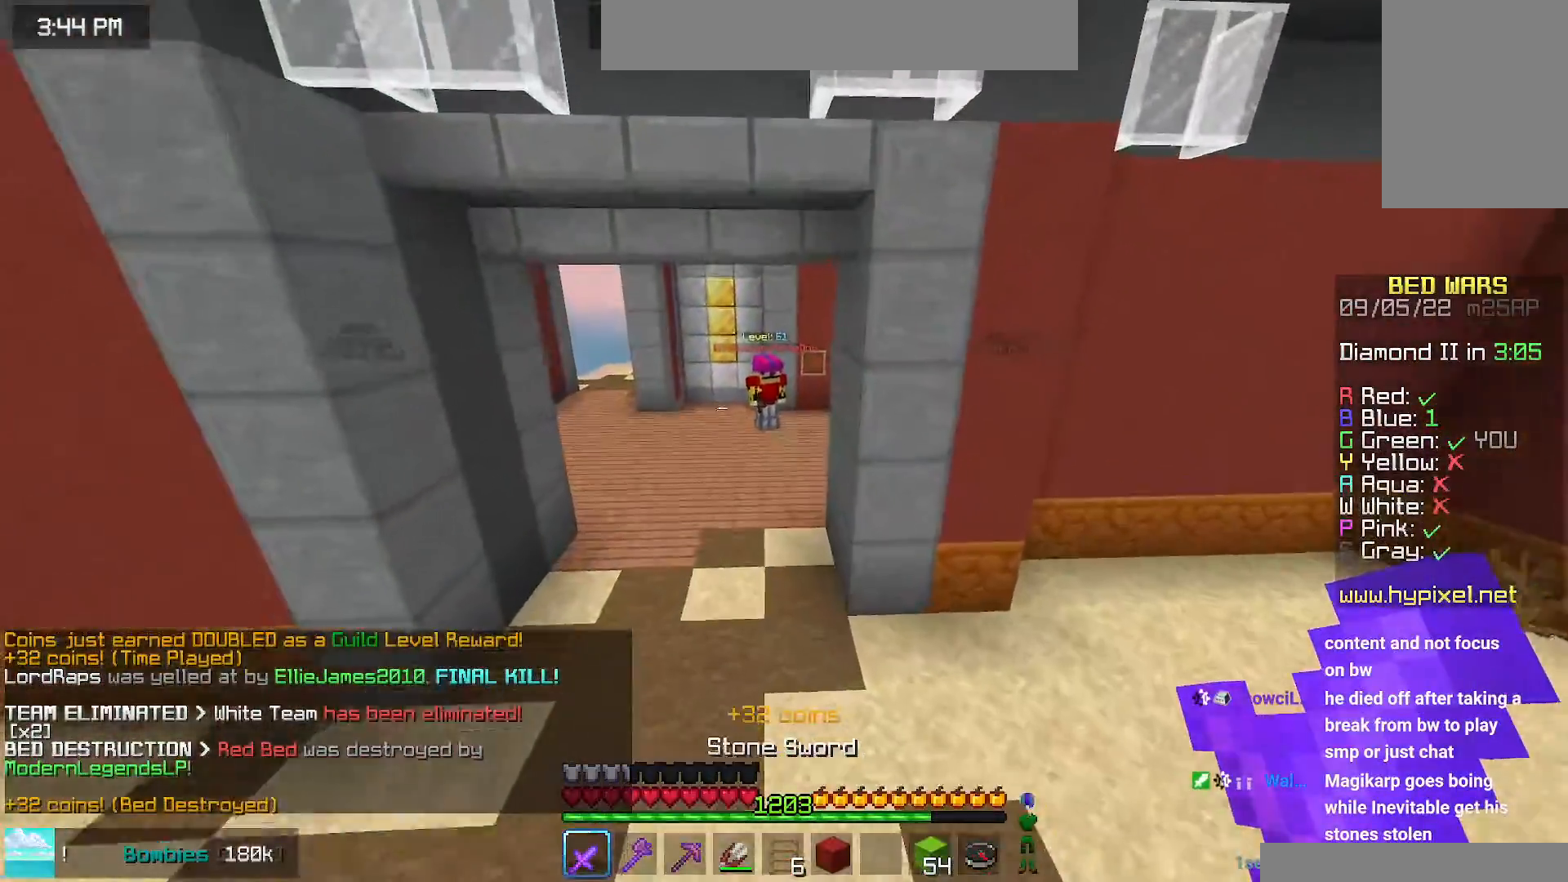
{"keys": ["left", "up"], "mouse": ["left"], "events": [[350, "left", "down"], [350, "mouse_left", "down"], [500, "space", "up"]]}
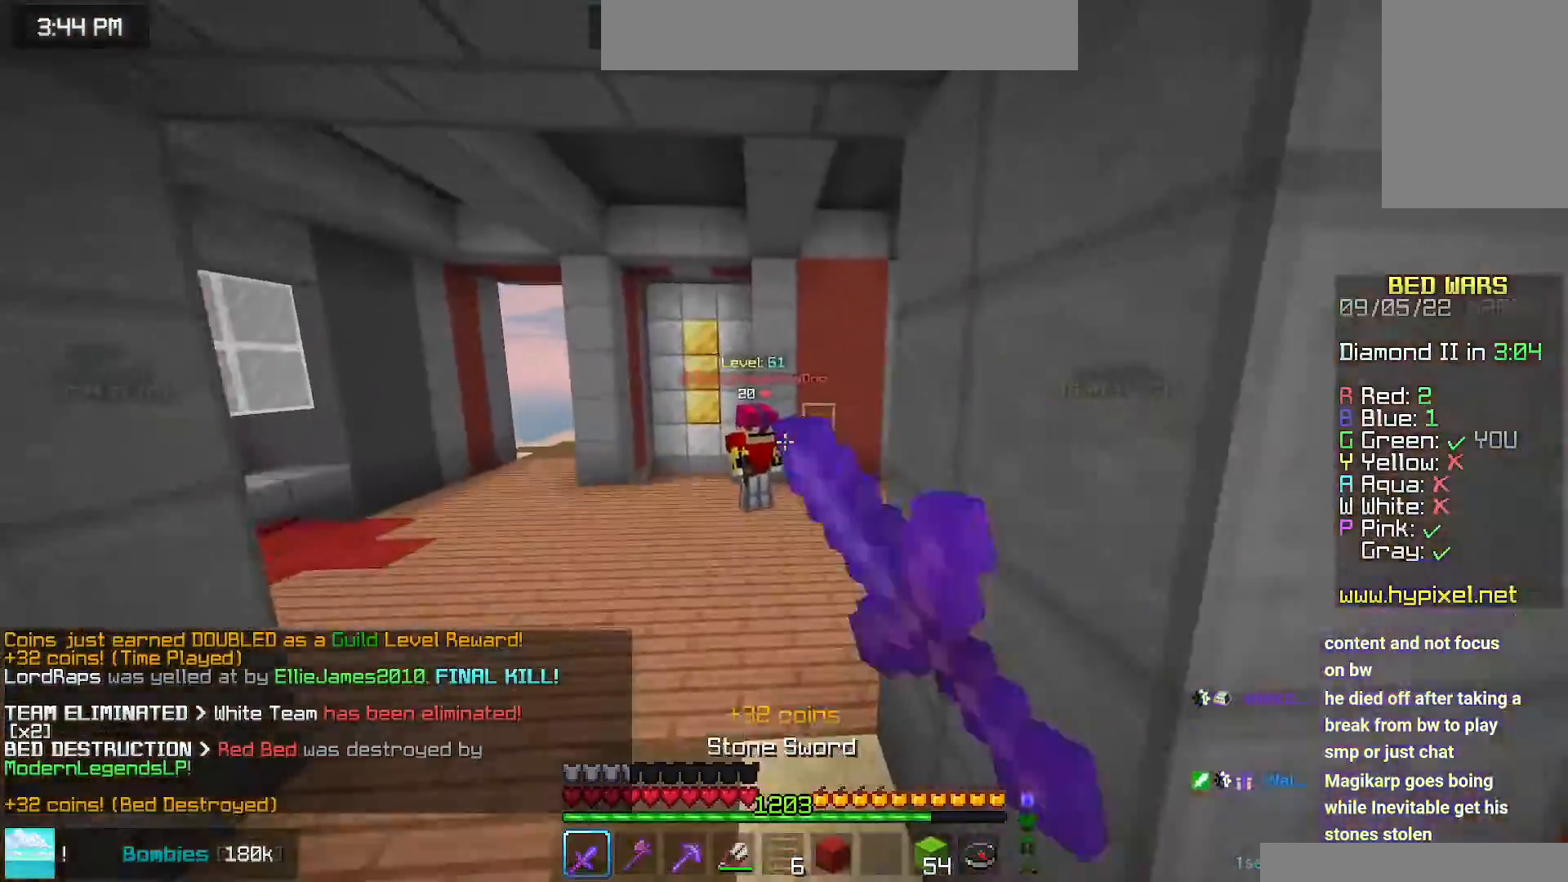
{"keys": ["left", "up"], "mouse": ["left"], "events": [[200, "mouse_left", "up"], [267, "mouse_left", "down"], [367, "mouse_left", "up"], [434, "mouse_left", "down"]]}
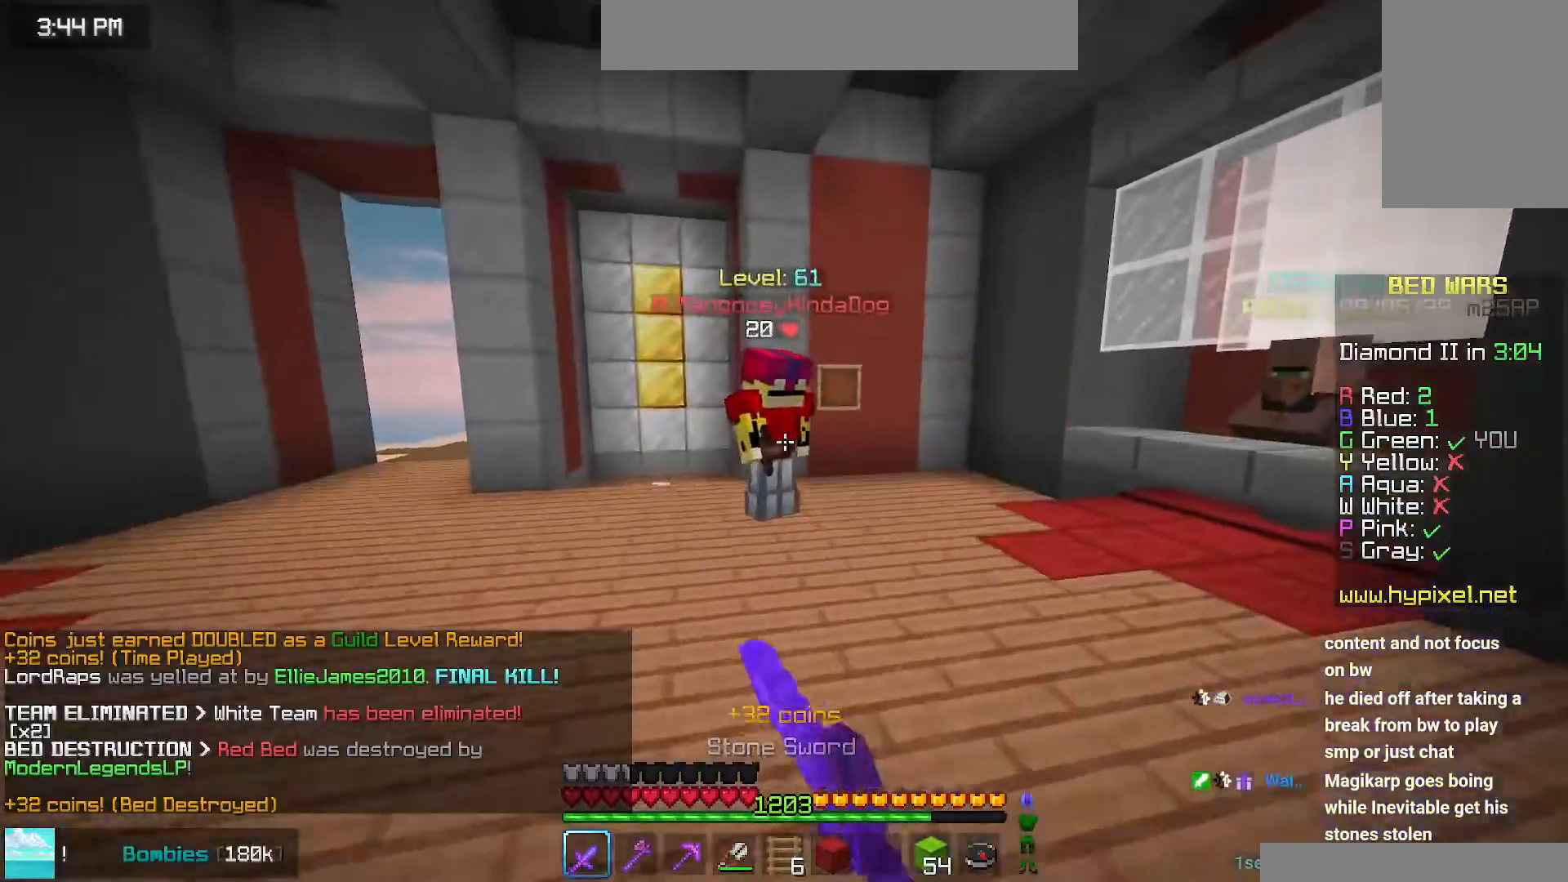
{"keys": ["left", "up"], "mouse": ["left"], "events": []}
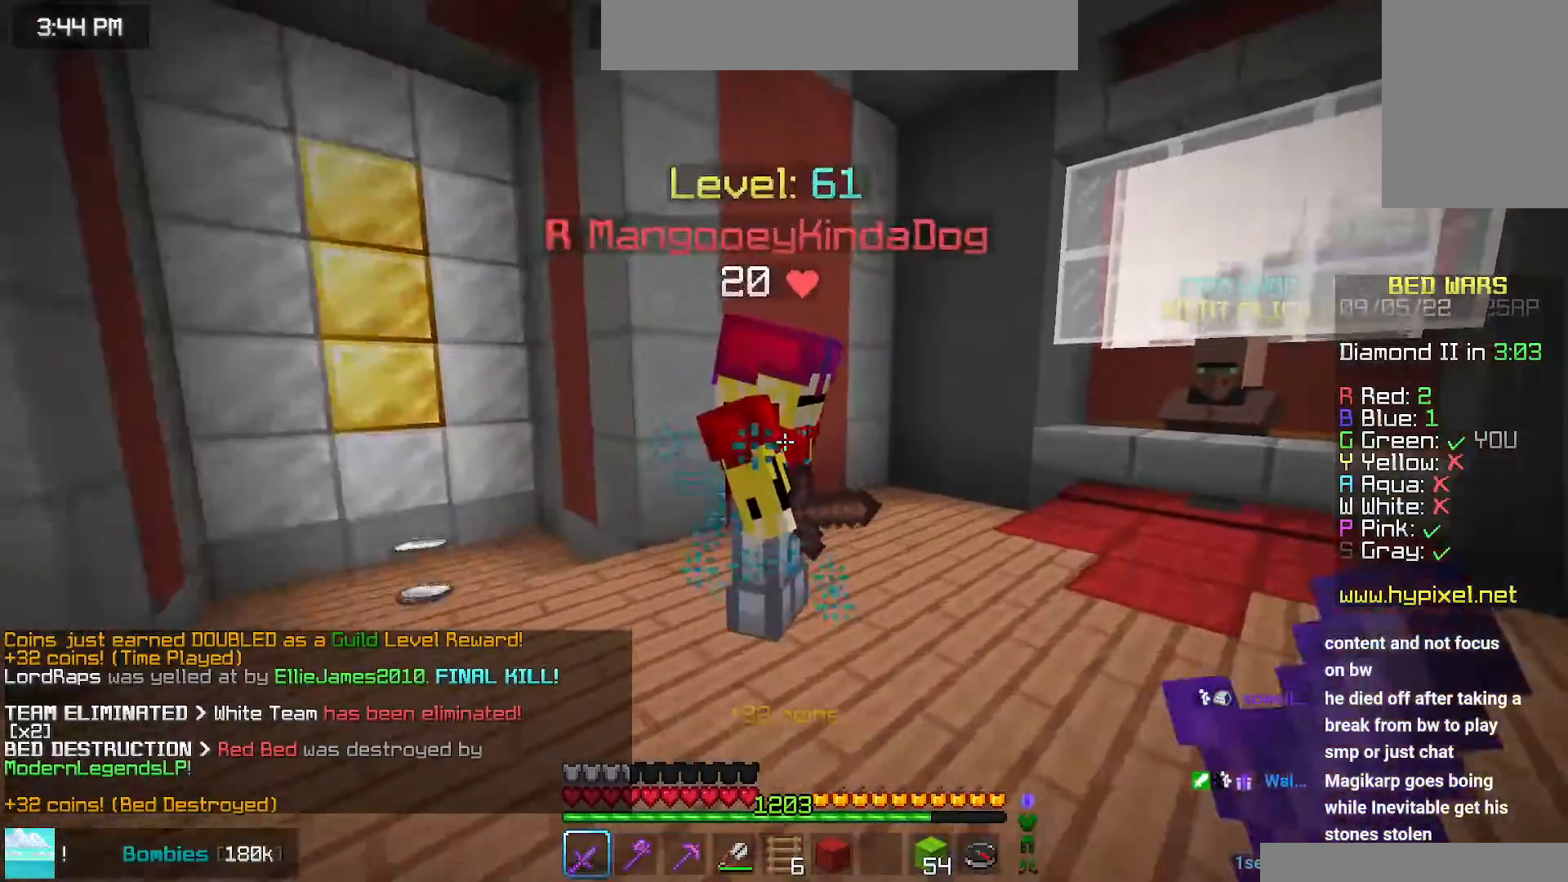
{"keys": ["up"], "mouse": ["left"], "events": [[167, "left", "up"], [167, "up", "up"], [250, "up", "down"]]}
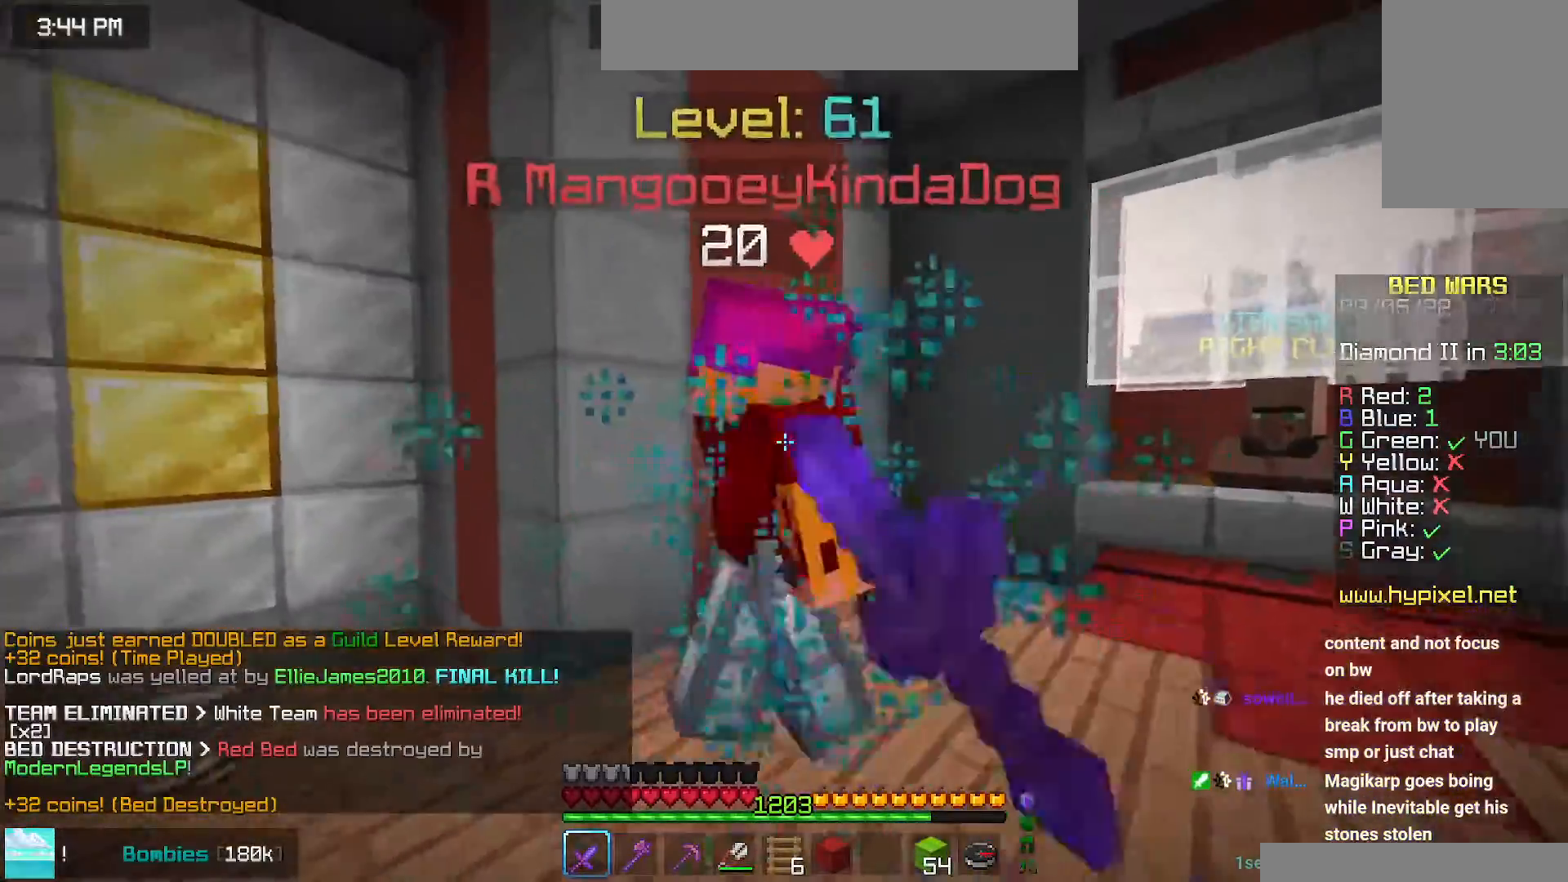
{"keys": [], "mouse": ["left"], "events": [[34, "space", "down"], [150, "mouse_left", "up"], [150, "space", "up"], [150, "up", "up"], [200, "mouse_left", "down"], [217, "up", "down"], [500, "up", "up"]]}
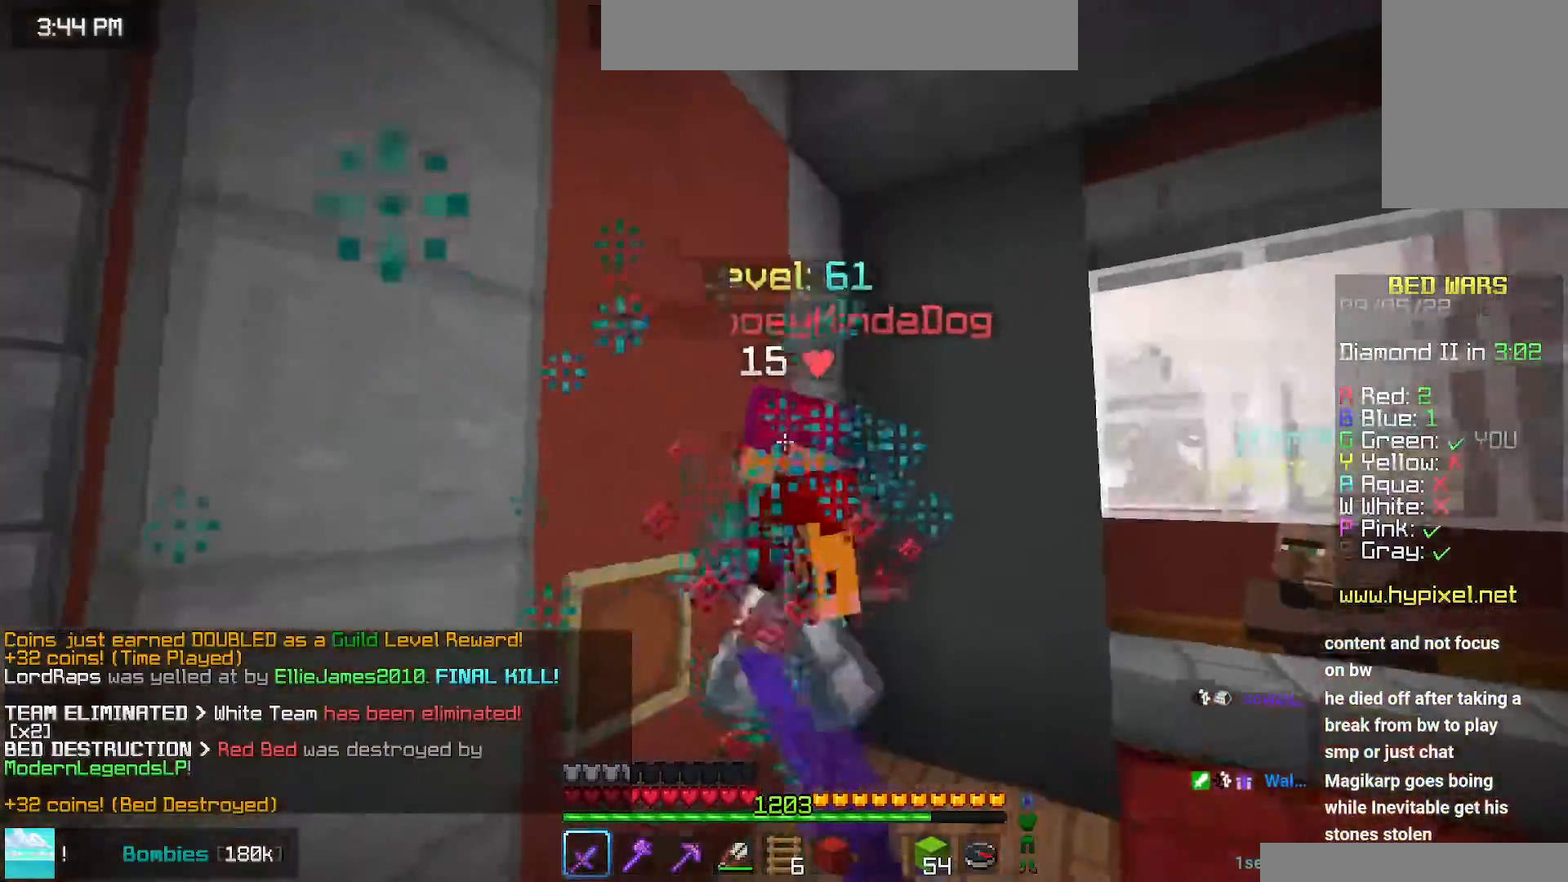
{"keys": [], "mouse": [], "events": [[17, "space", "down"], [50, "up", "down"], [134, "mouse_left", "up"], [200, "mouse_left", "down"], [300, "mouse_left", "up"], [300, "space", "up"], [367, "mouse_left", "down"], [484, "mouse_left", "up"], [484, "up", "up"]]}
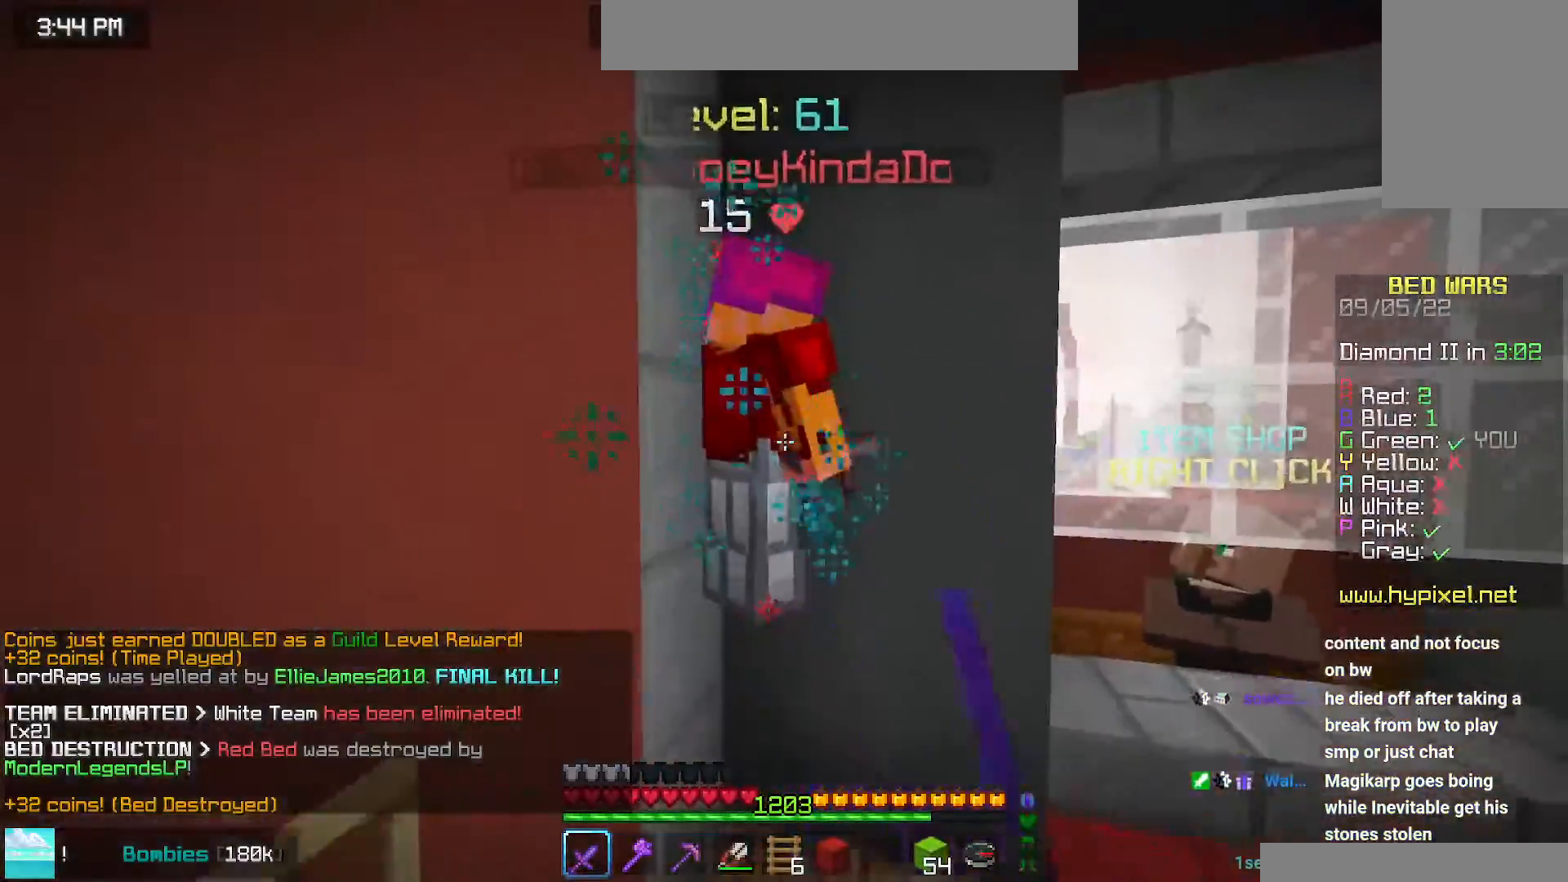
{"keys": ["space", "up"], "mouse": [], "events": [[17, "space", "down"], [34, "mouse_left", "down"], [167, "space", "up"], [234, "up", "down"], [267, "space", "down"], [467, "mouse_left", "up"]]}
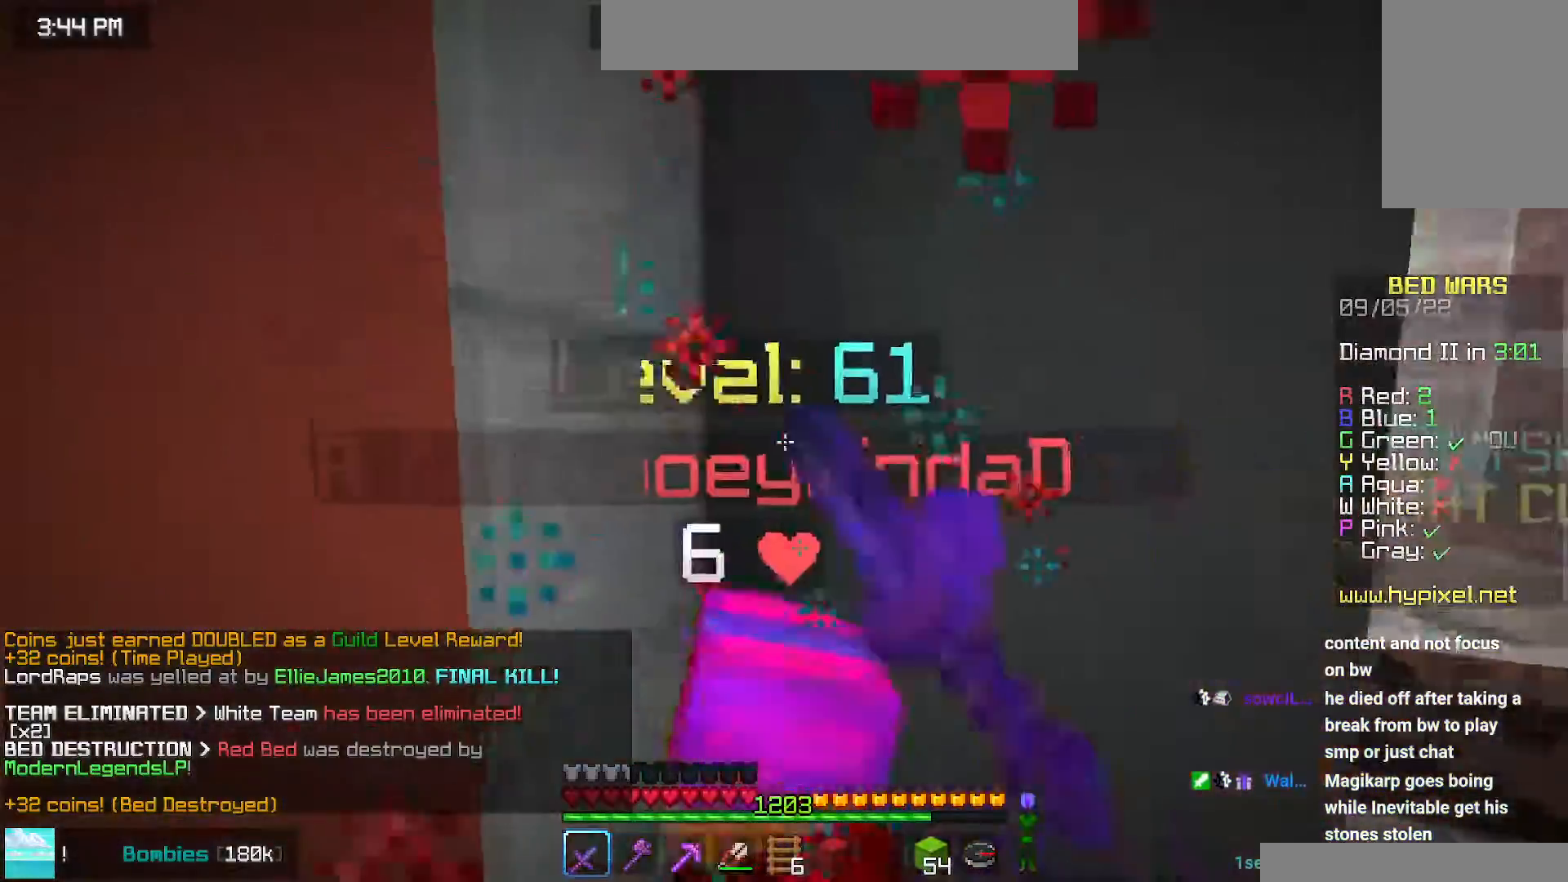
{"keys": ["left", "up"], "mouse": [], "events": [[17, "mouse_left", "down"], [34, "space", "up"], [34, "up", "up"], [300, "mouse_left", "up"], [317, "left", "down"], [350, "mouse_left", "down"], [367, "up", "down"], [384, "mouse_left", "up"]]}
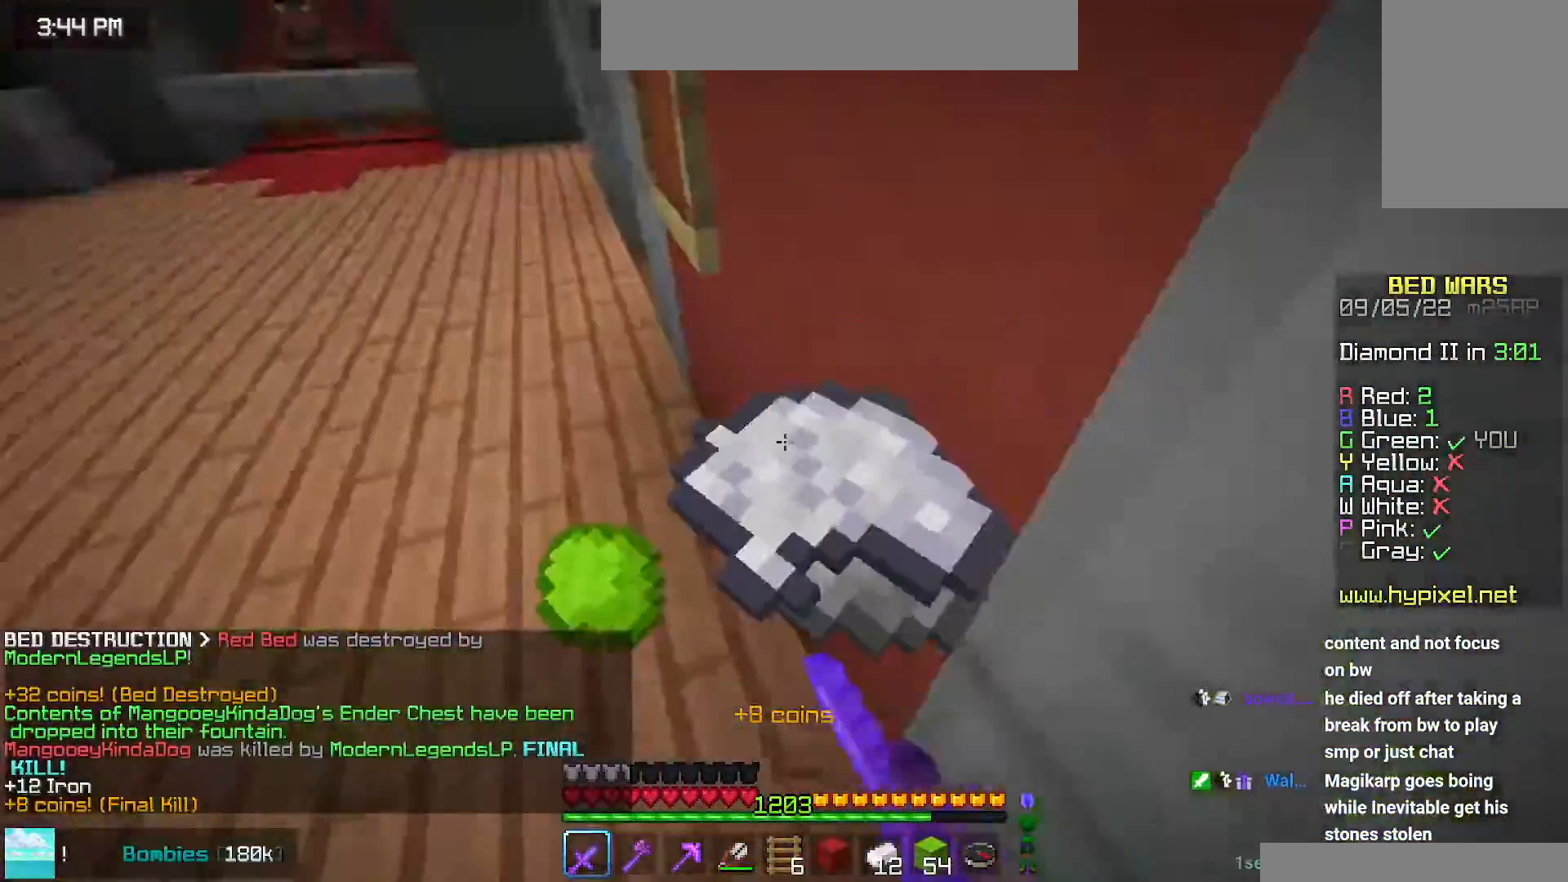
{"keys": ["up"], "mouse": [], "events": [[284, "left", "up"]]}
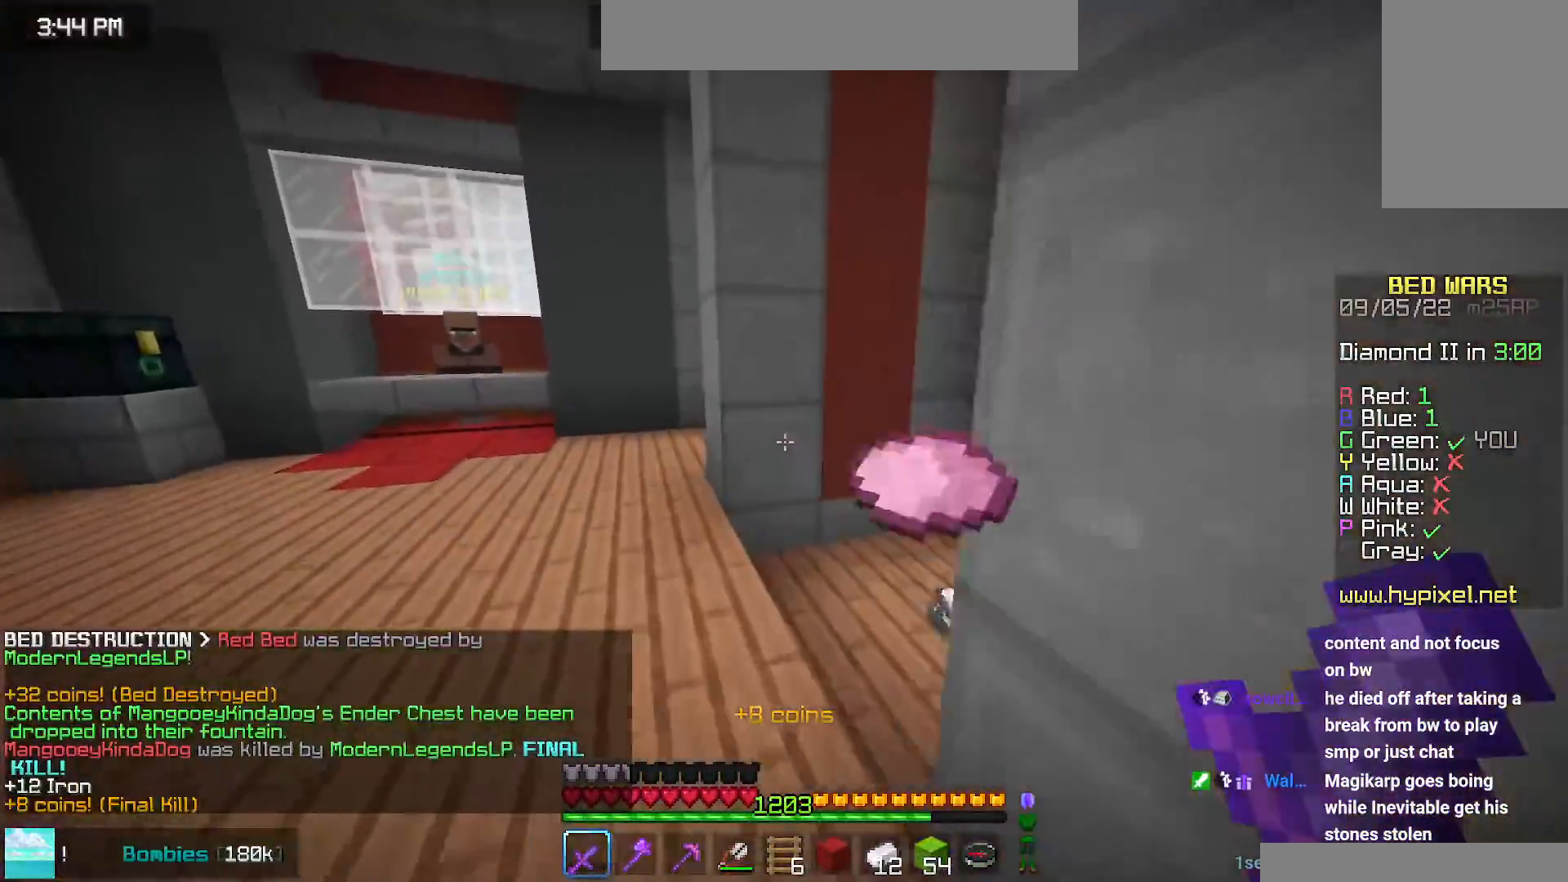
{"keys": ["down", "right"], "mouse": [], "events": [[200, "right", "down"], [317, "up", "up"], [467, "down", "down"]]}
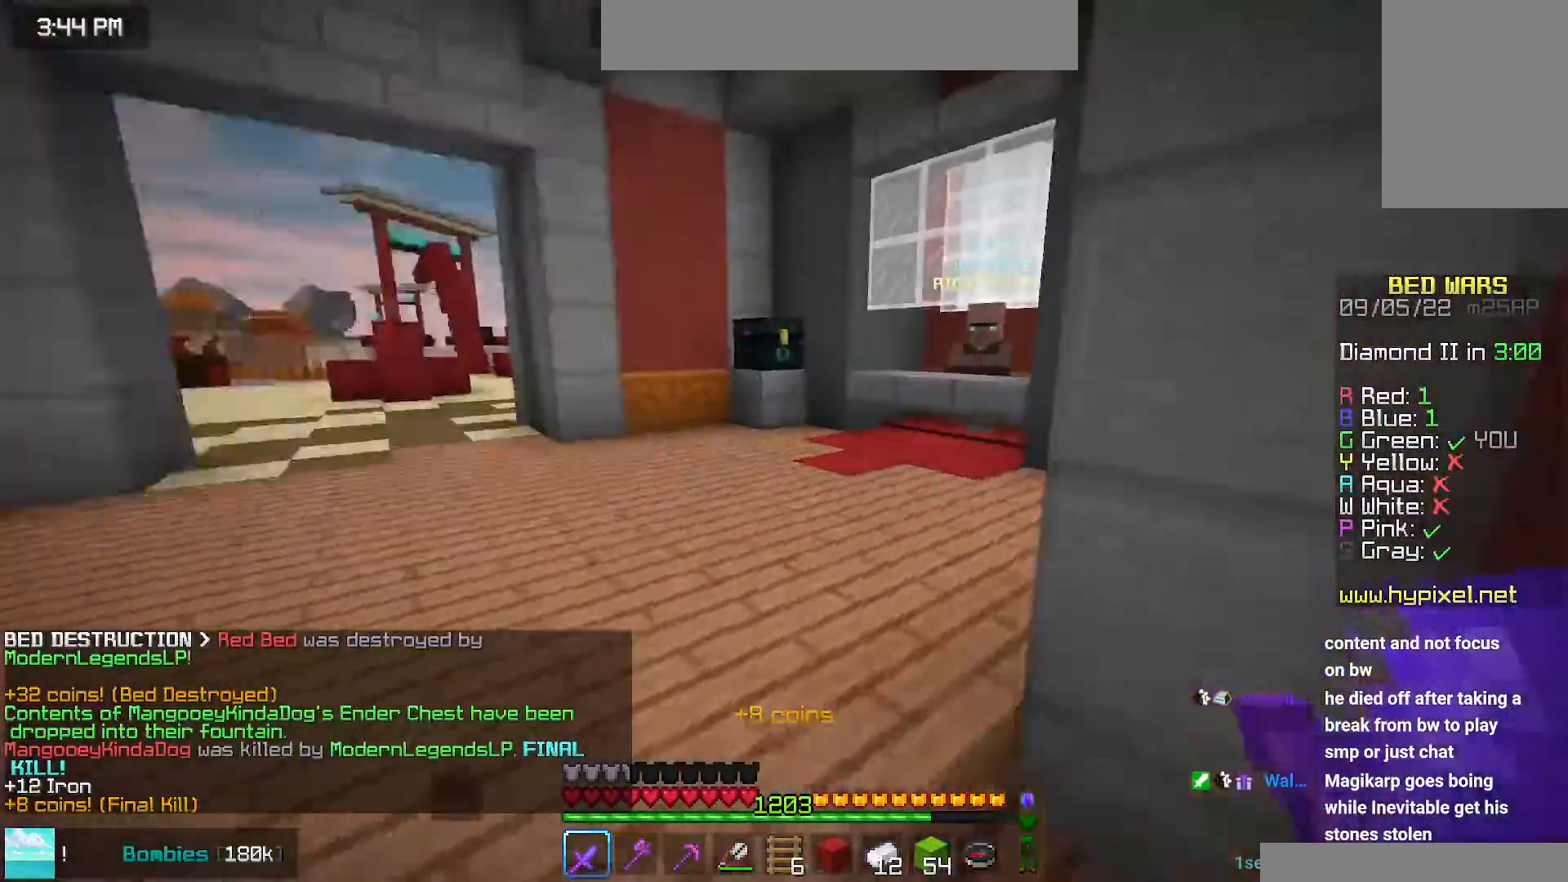
{"keys": [], "mouse": [], "events": [[150, "right", "up"], [217, "down", "up"]]}
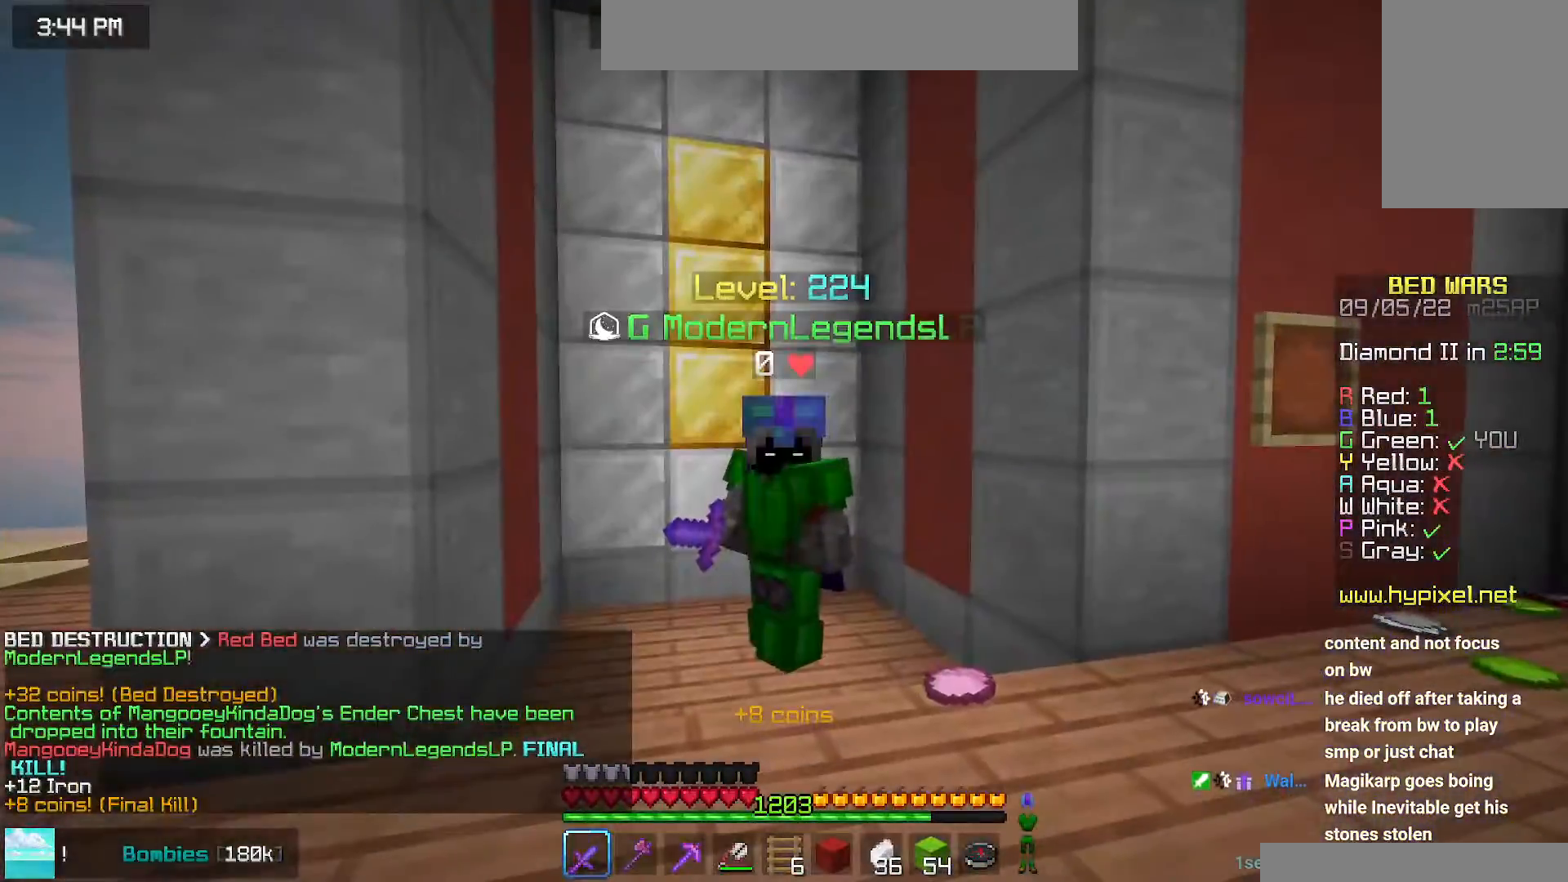
{"keys": ["up"], "mouse": [], "events": [[367, "up", "down"]]}
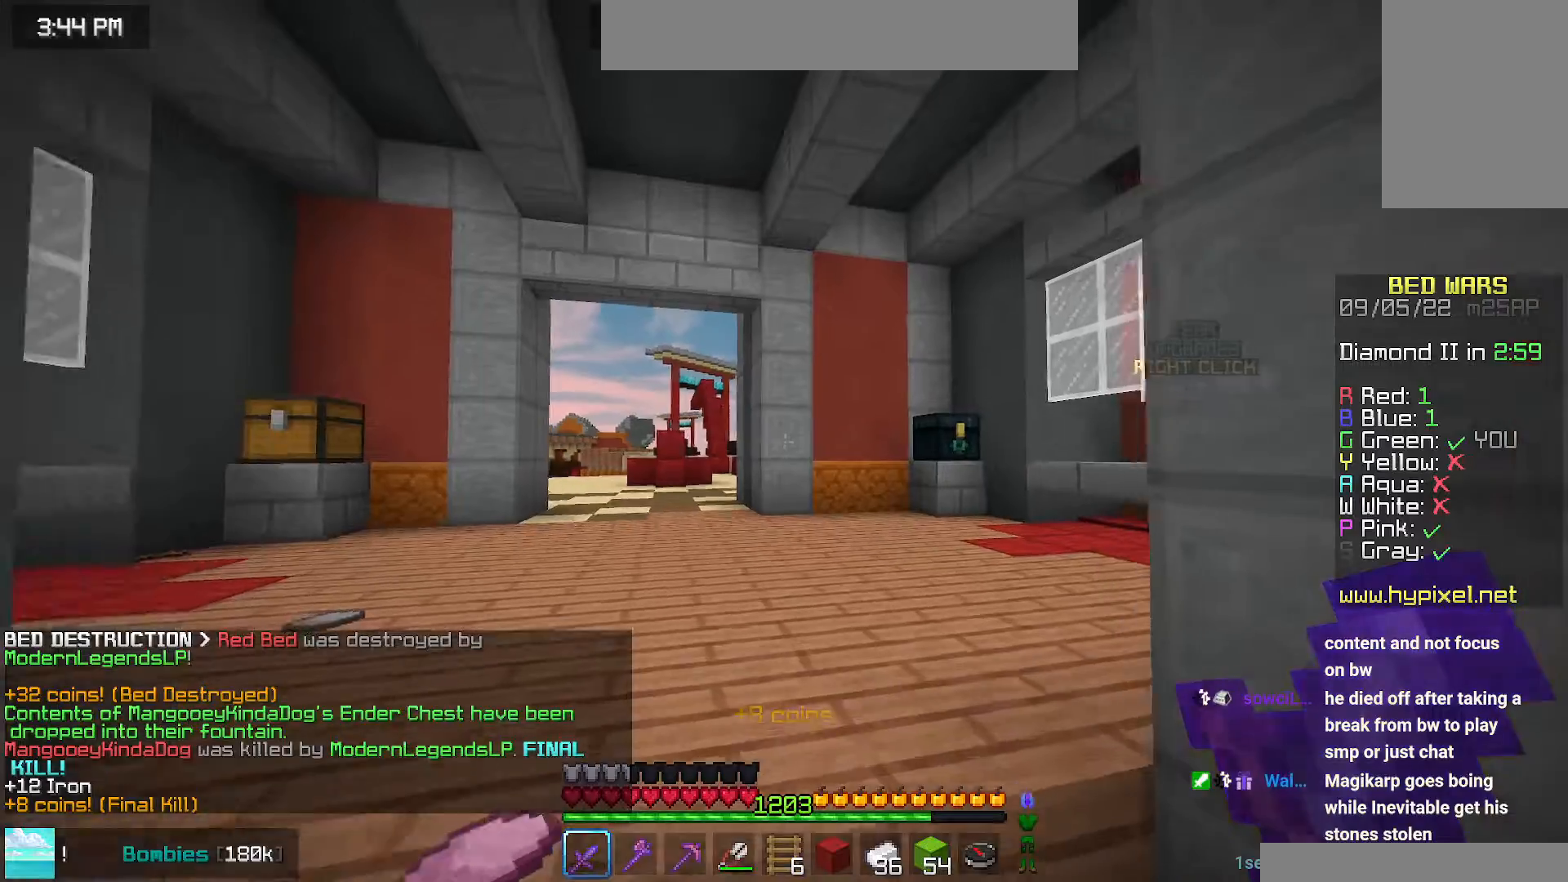
{"keys": ["up"], "mouse": [], "events": []}
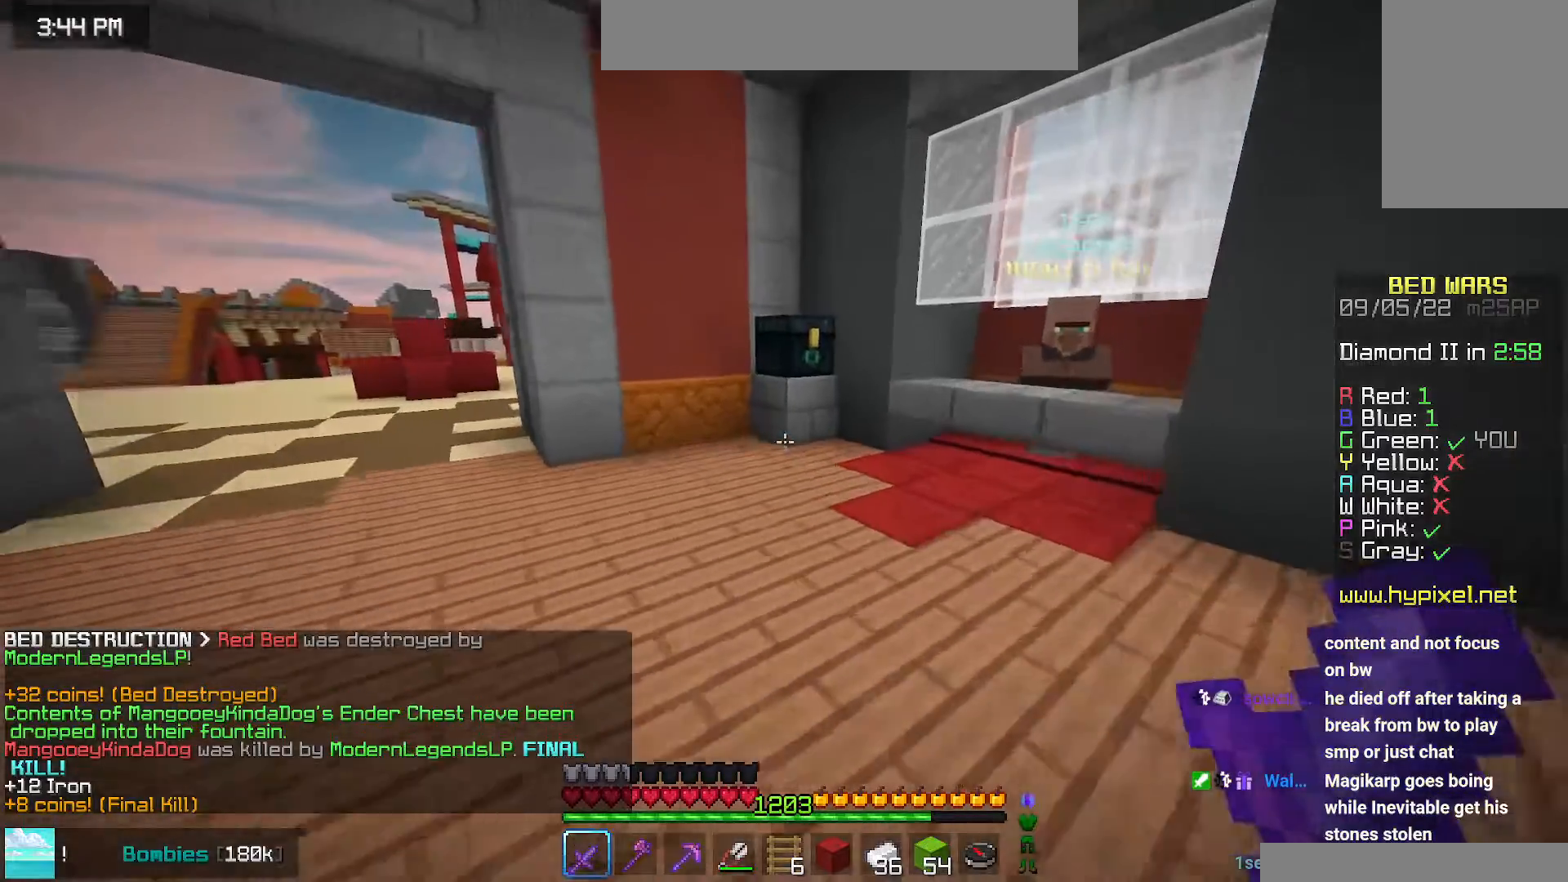
{"keys": ["left", "up"], "mouse": [], "events": [[467, "left", "down"]]}
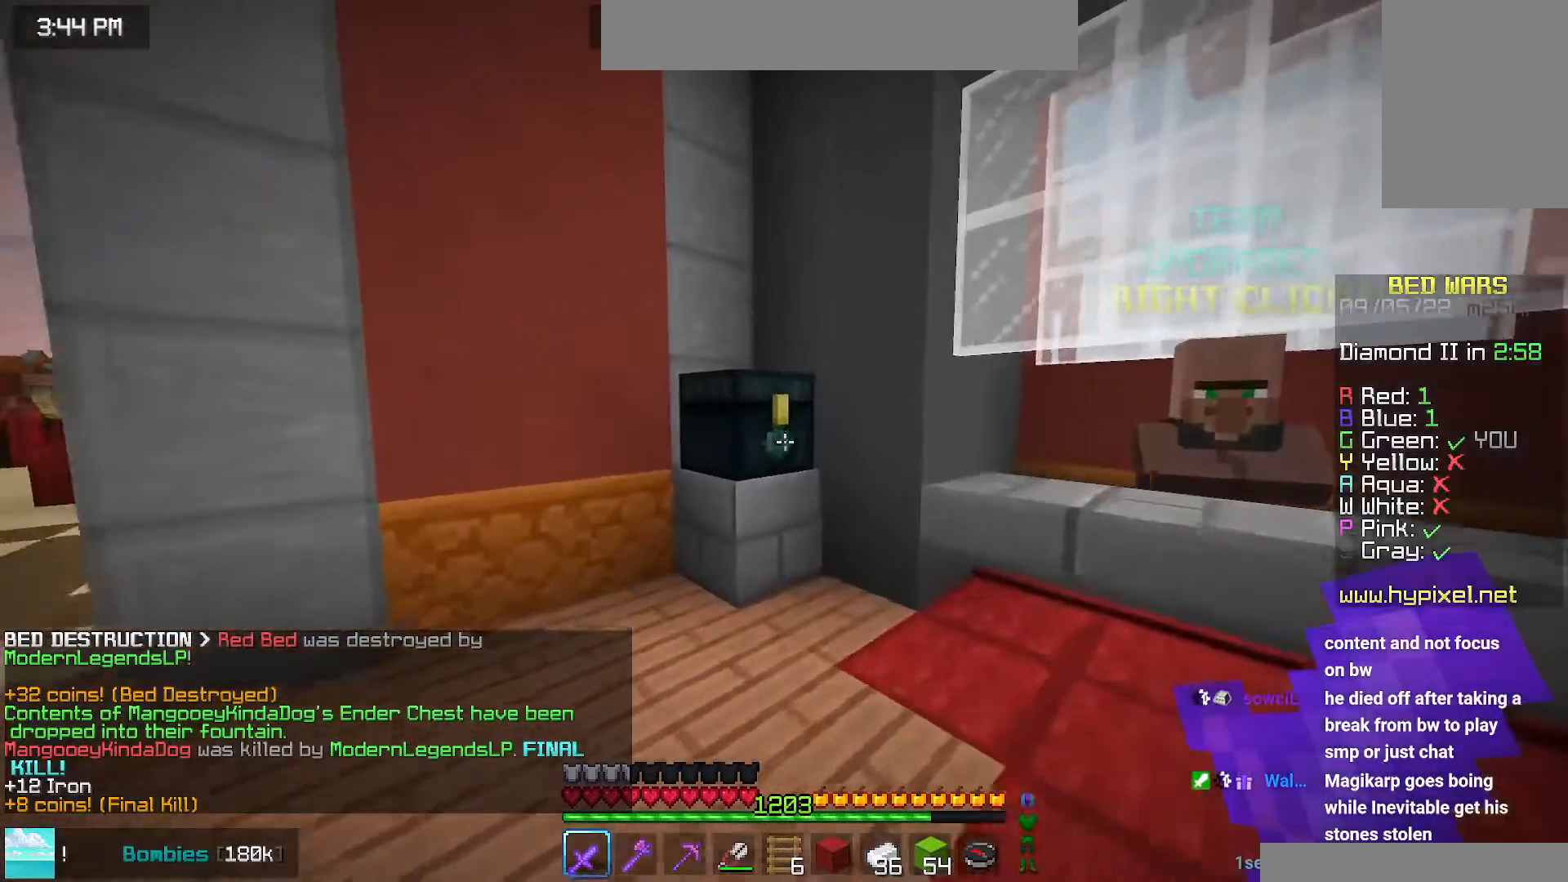
{"keys": [], "mouse": [], "events": [[17, "mouse_right", "down"], [134, "up", "up"], [184, "mouse_right", "up"], [217, "left", "up"]]}
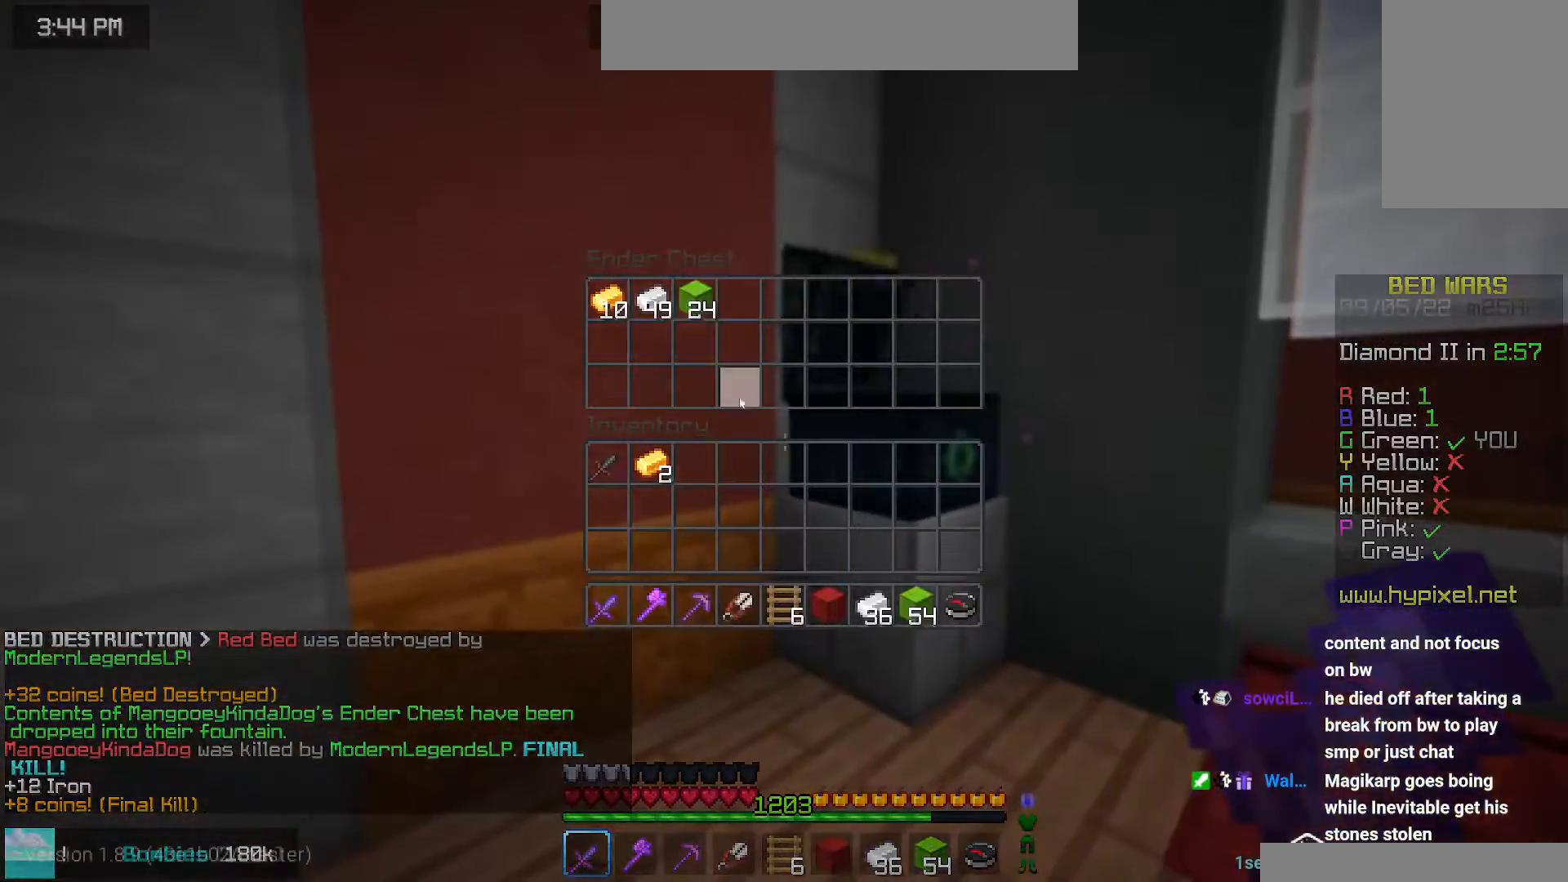
{"keys": [], "mouse": [], "events": []}
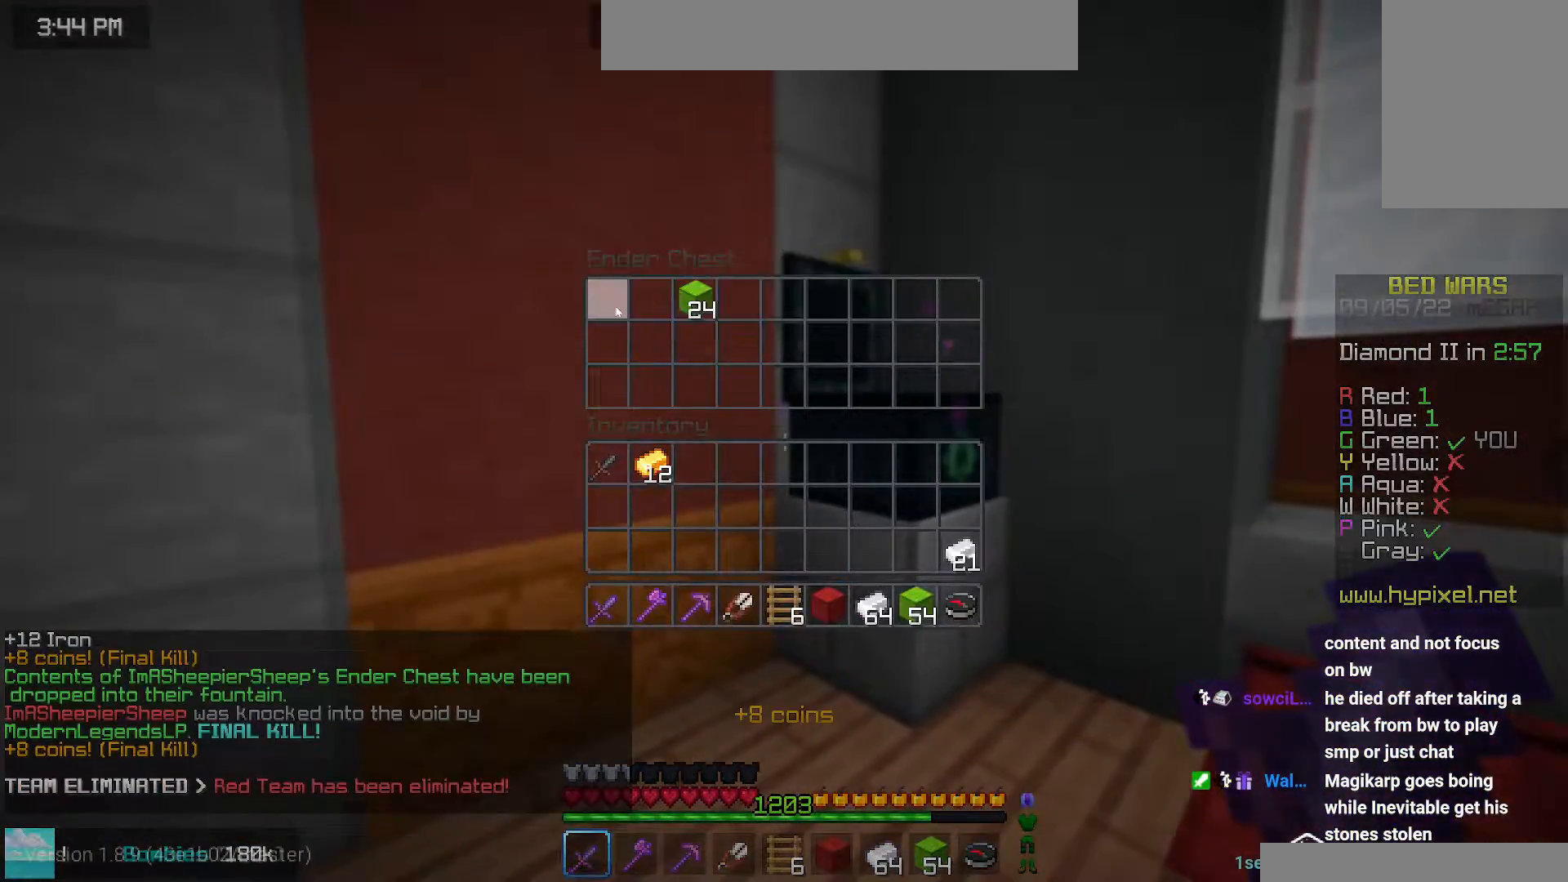
{"keys": ["left", "up"], "mouse": [], "events": [[184, "left", "down"], [184, "up", "down"]]}
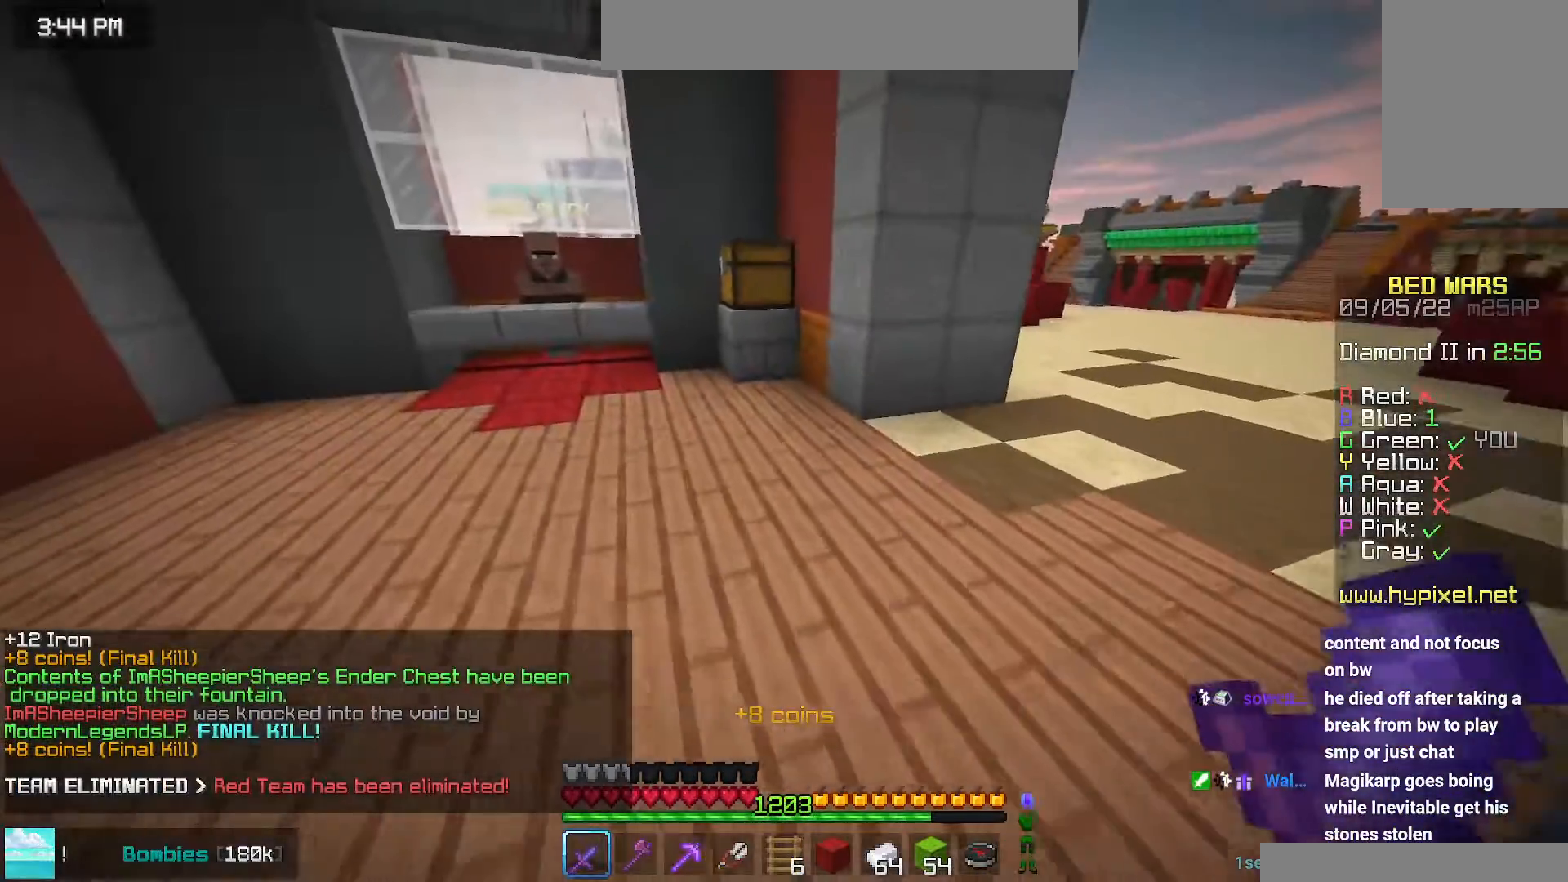
{"keys": ["space", "up"], "mouse": [], "events": [[384, "left", "up"], [450, "space", "down"]]}
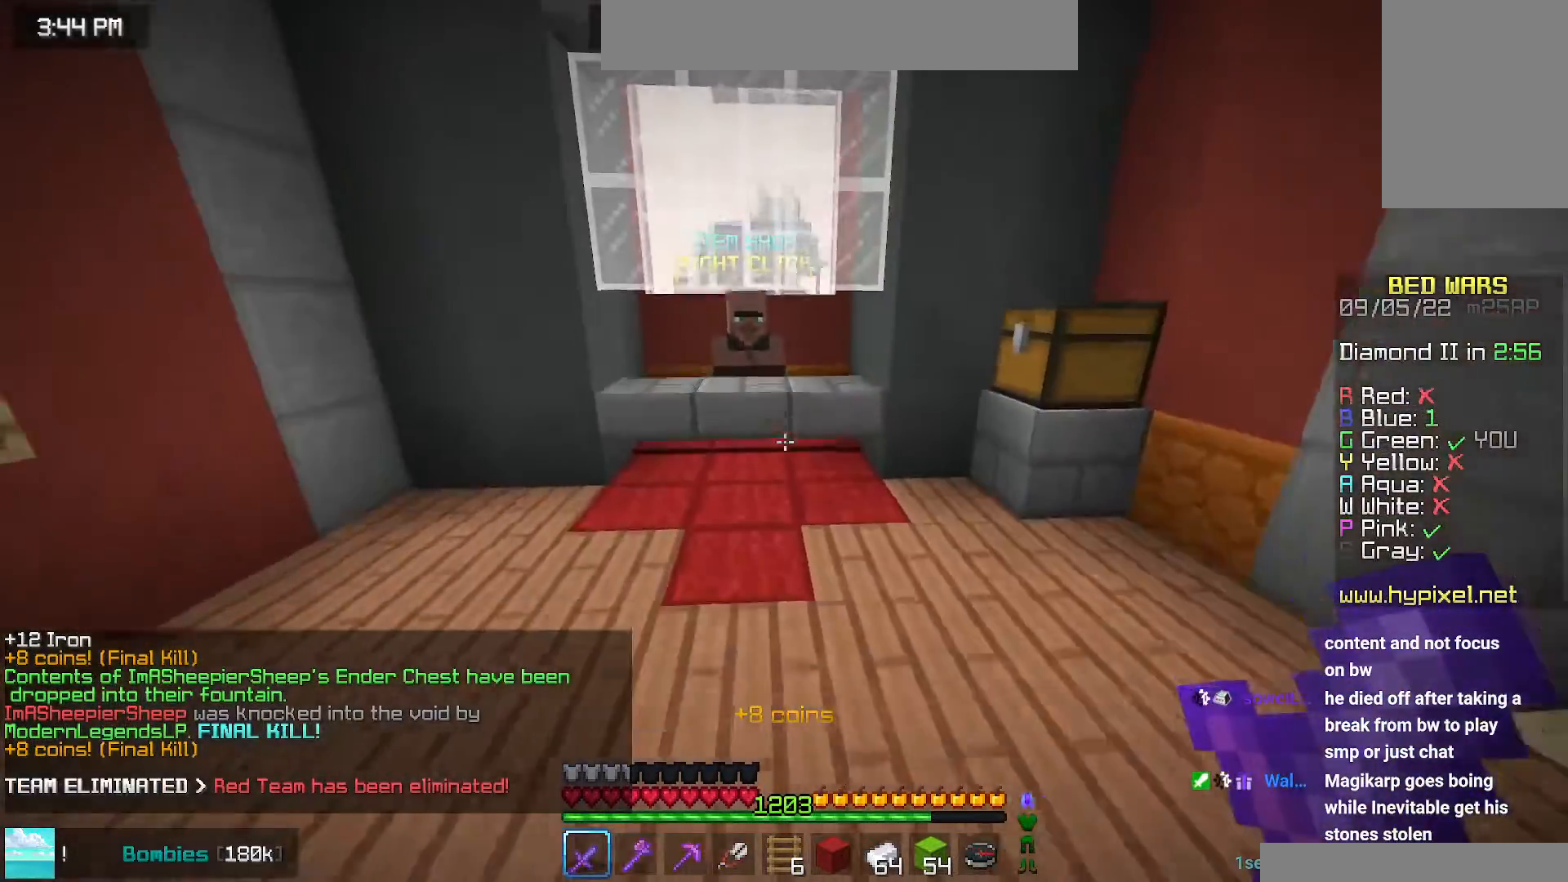
{"keys": ["up"], "mouse": [], "events": [[267, "space", "up"]]}
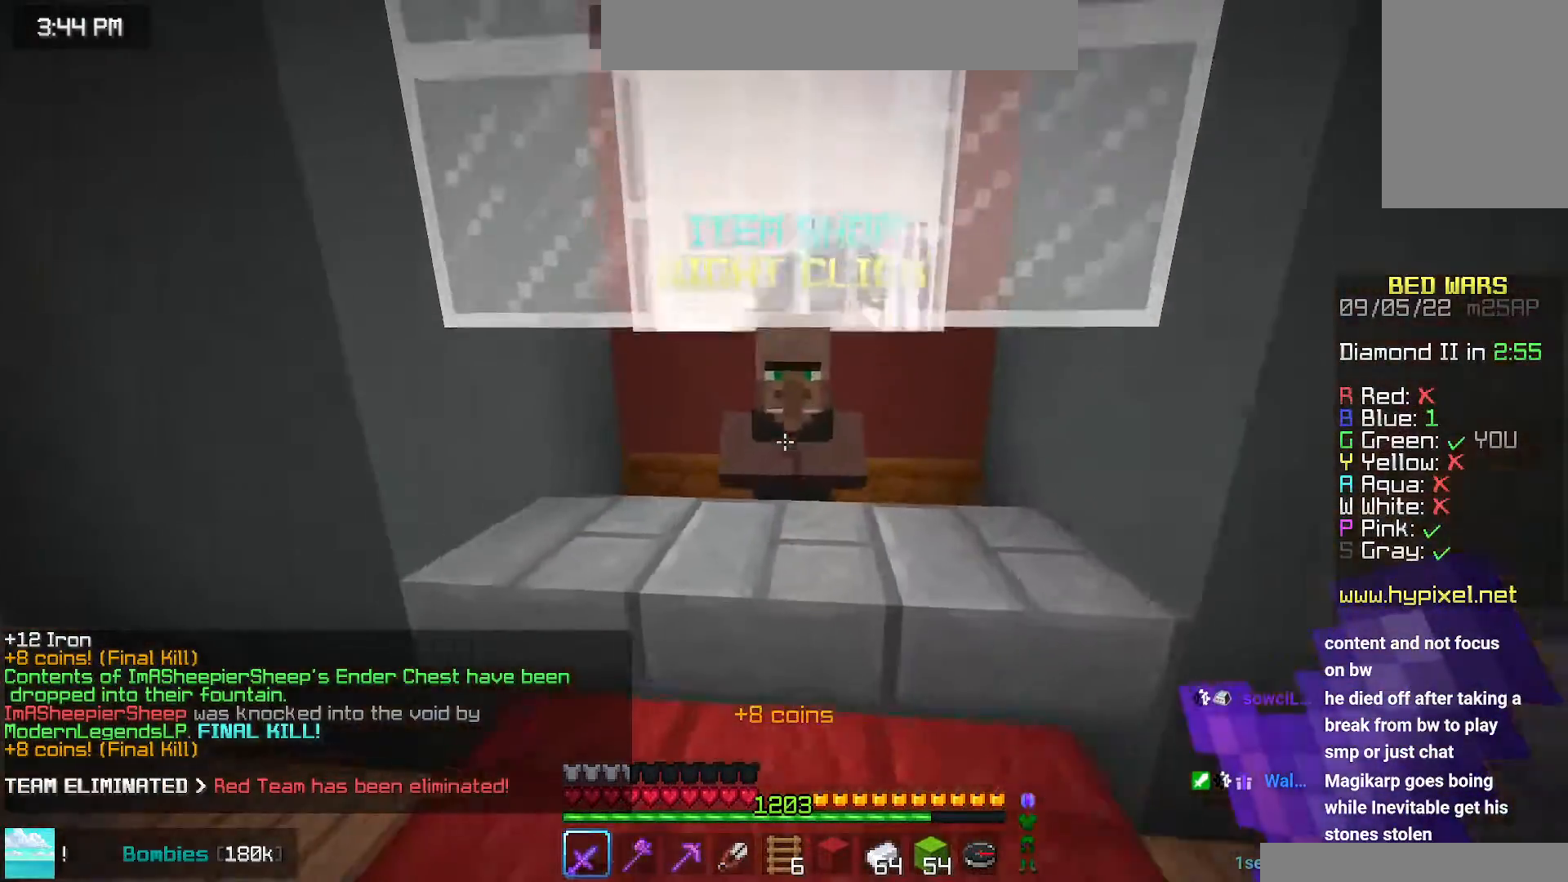
{"keys": [], "mouse": [], "events": [[84, "mouse_right", "down"], [117, "up", "up"], [250, "mouse_right", "up"]]}
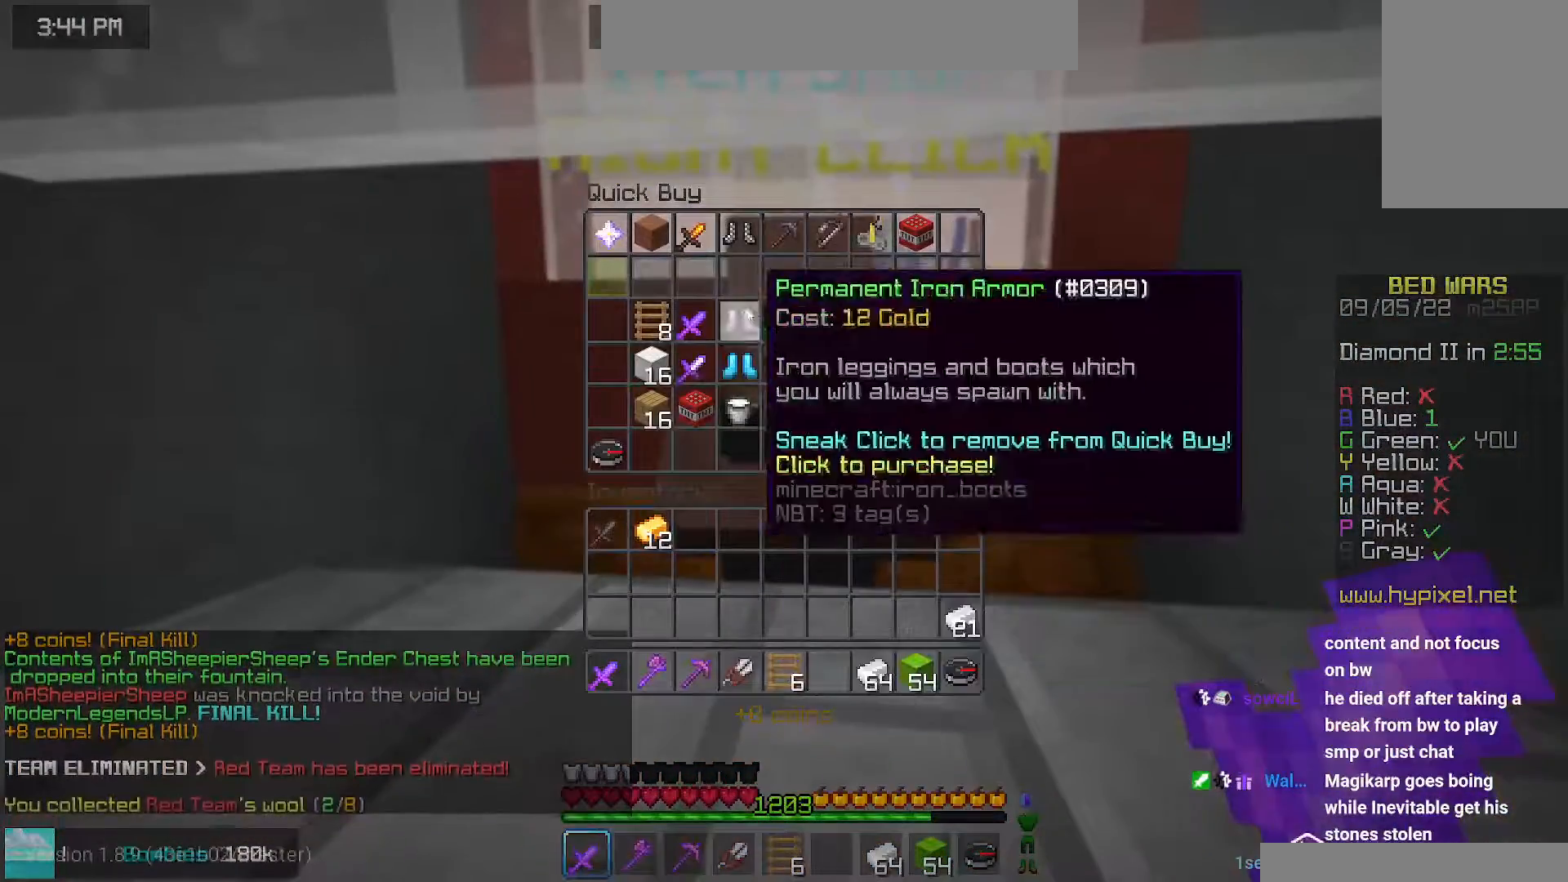
{"keys": [], "mouse": [], "events": []}
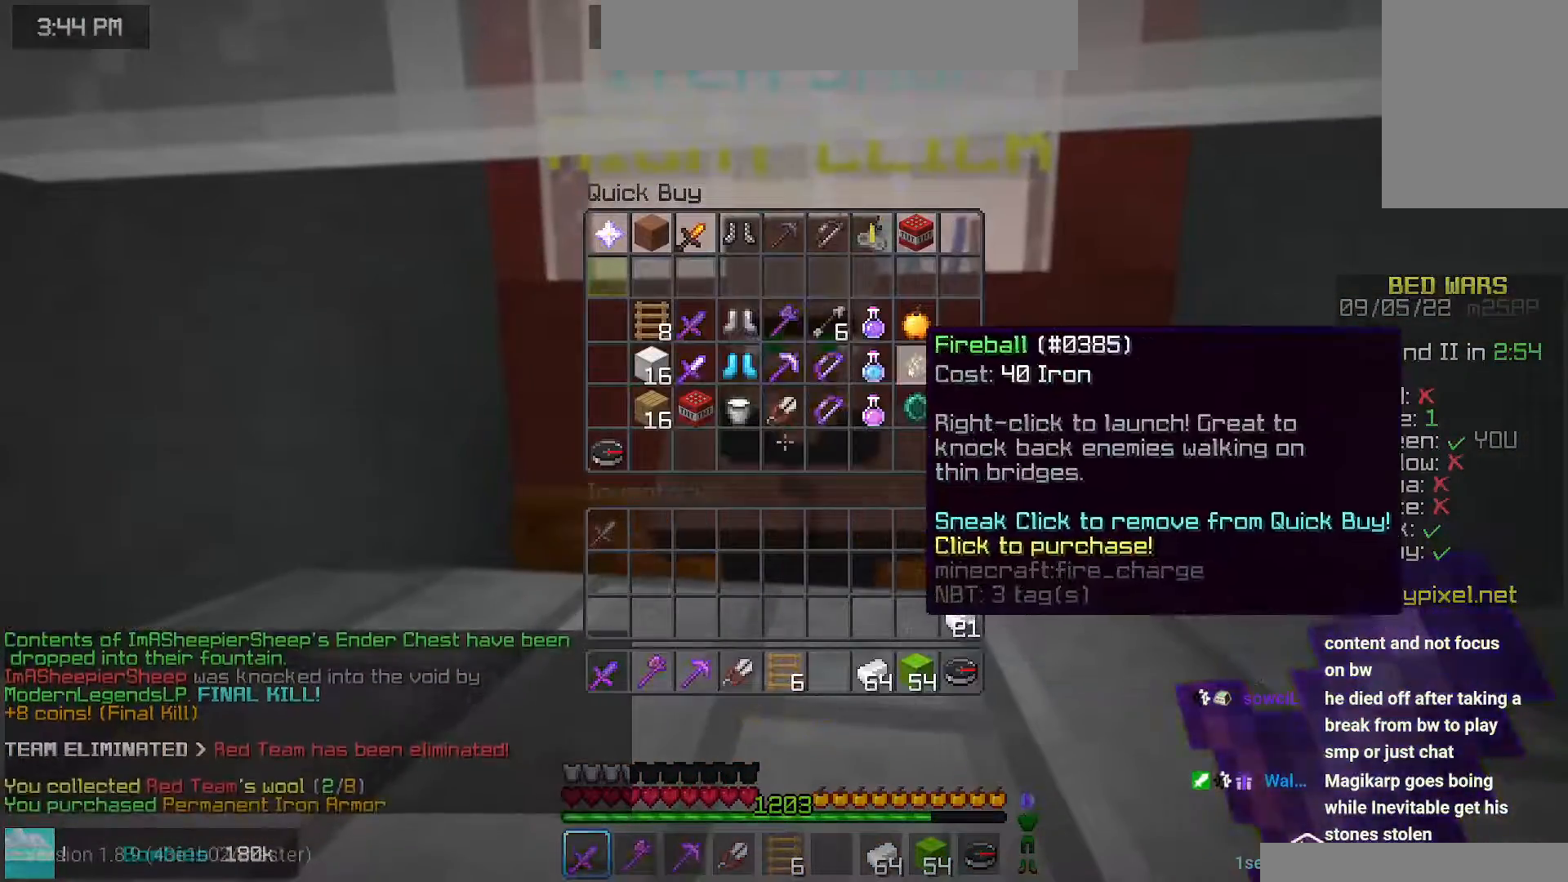
{"keys": [], "mouse": [], "events": []}
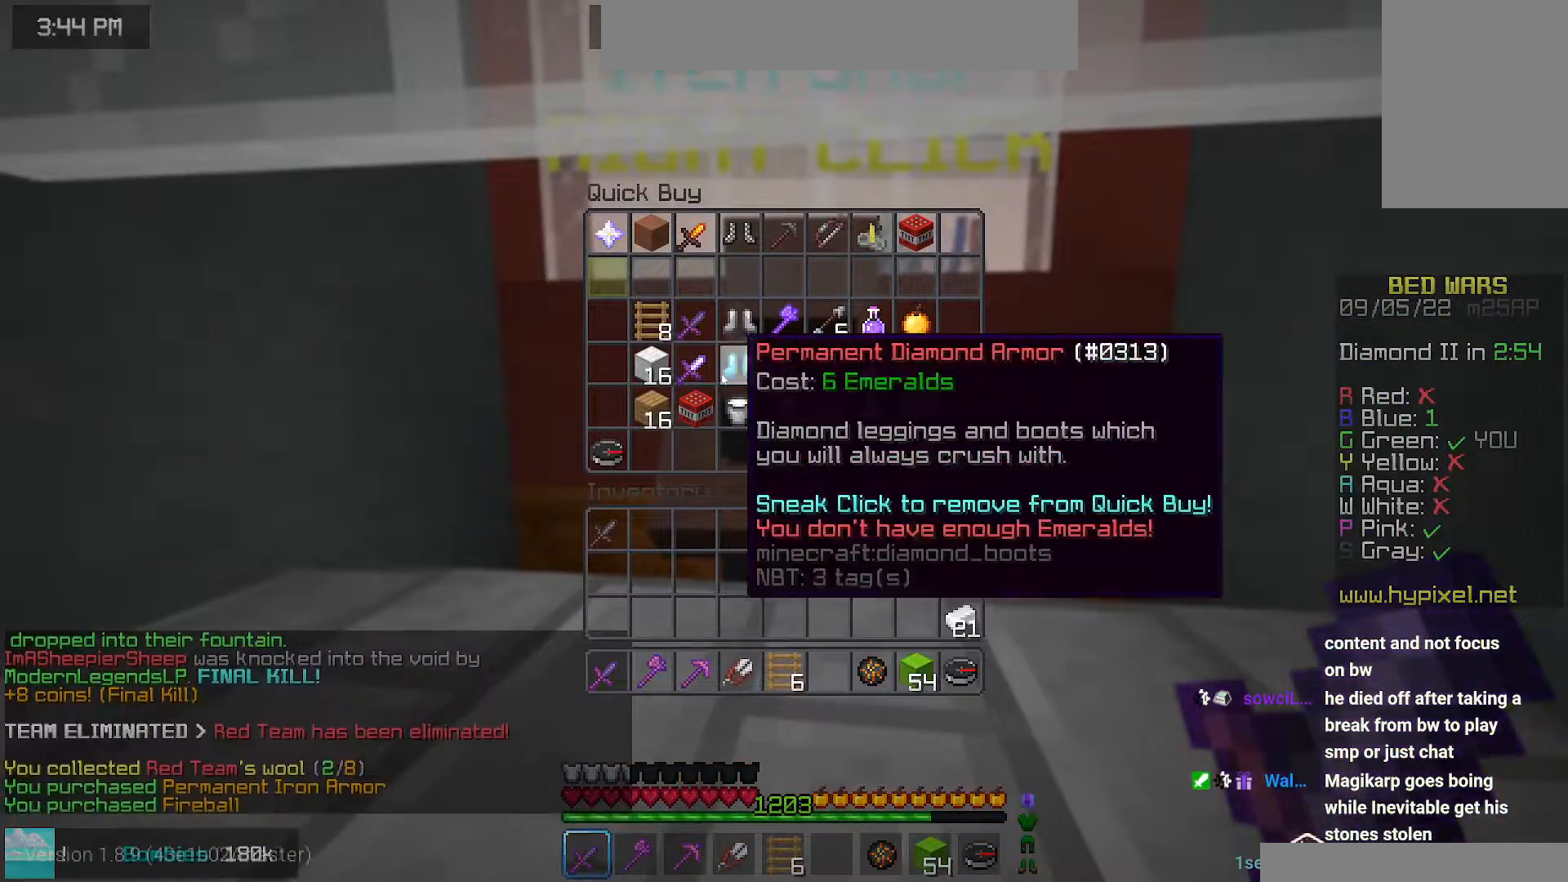
{"keys": [], "mouse": [], "events": []}
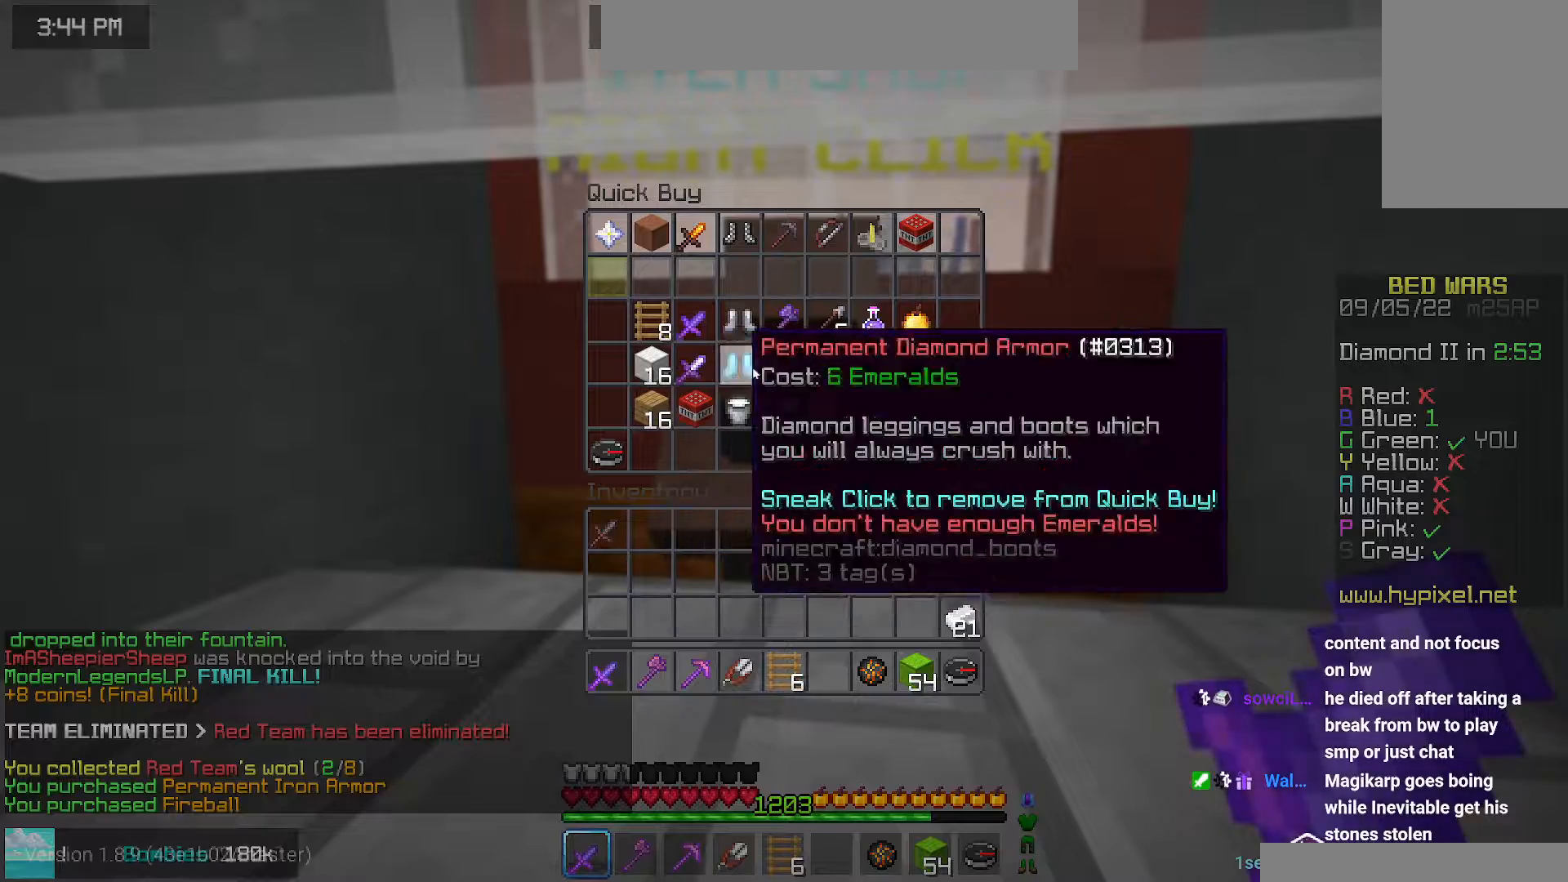
{"keys": [], "mouse": [], "events": []}
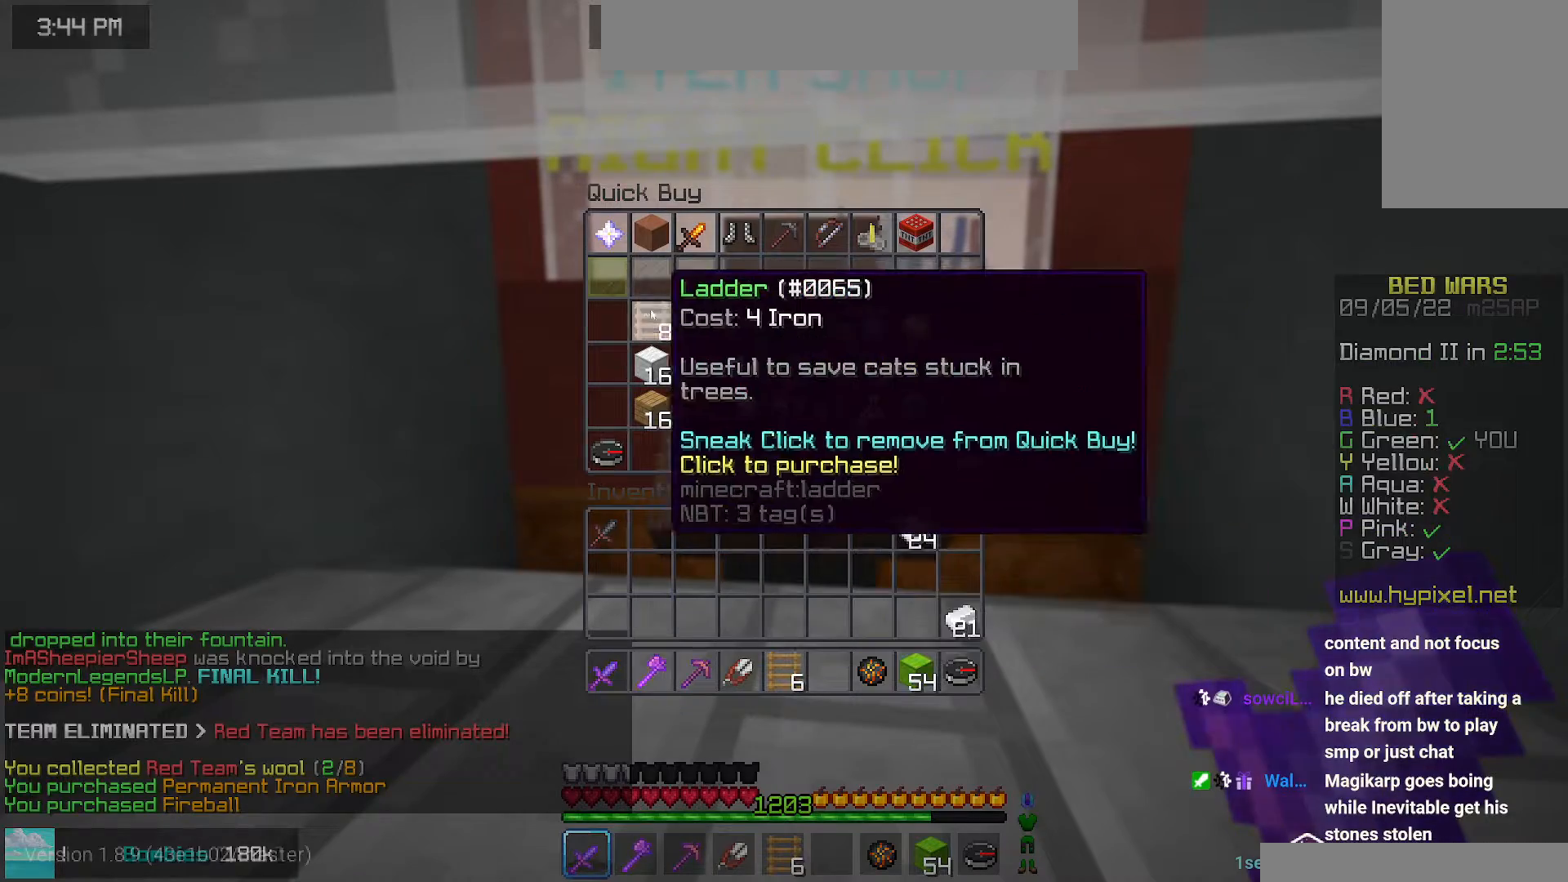
{"keys": [], "mouse": [], "events": []}
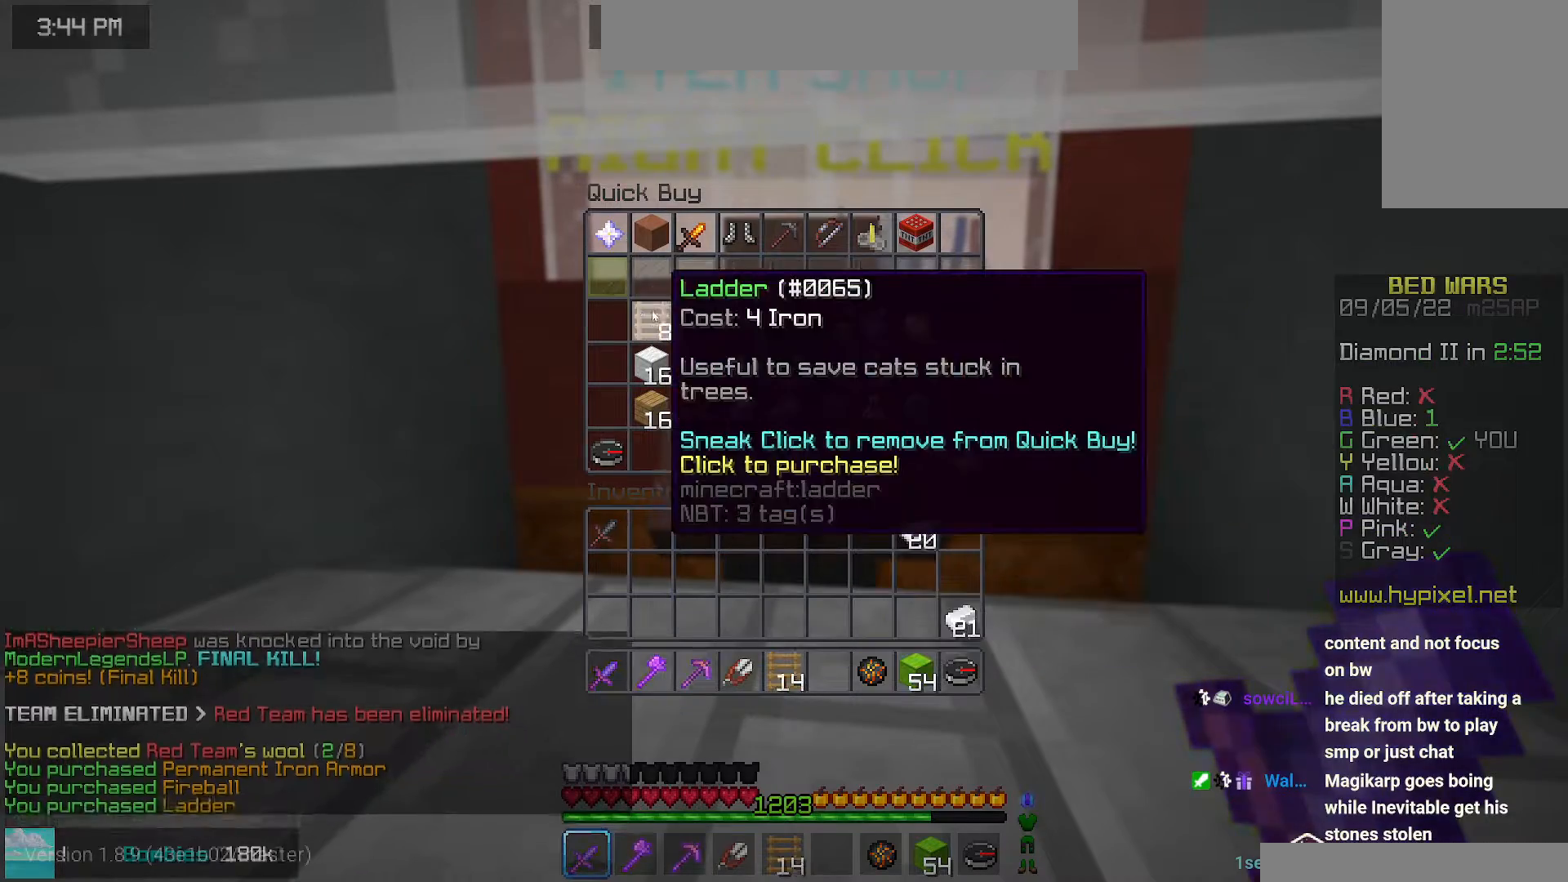
{"keys": ["left", "up"], "mouse": [], "events": [[117, "left", "down"], [117, "up", "down"]]}
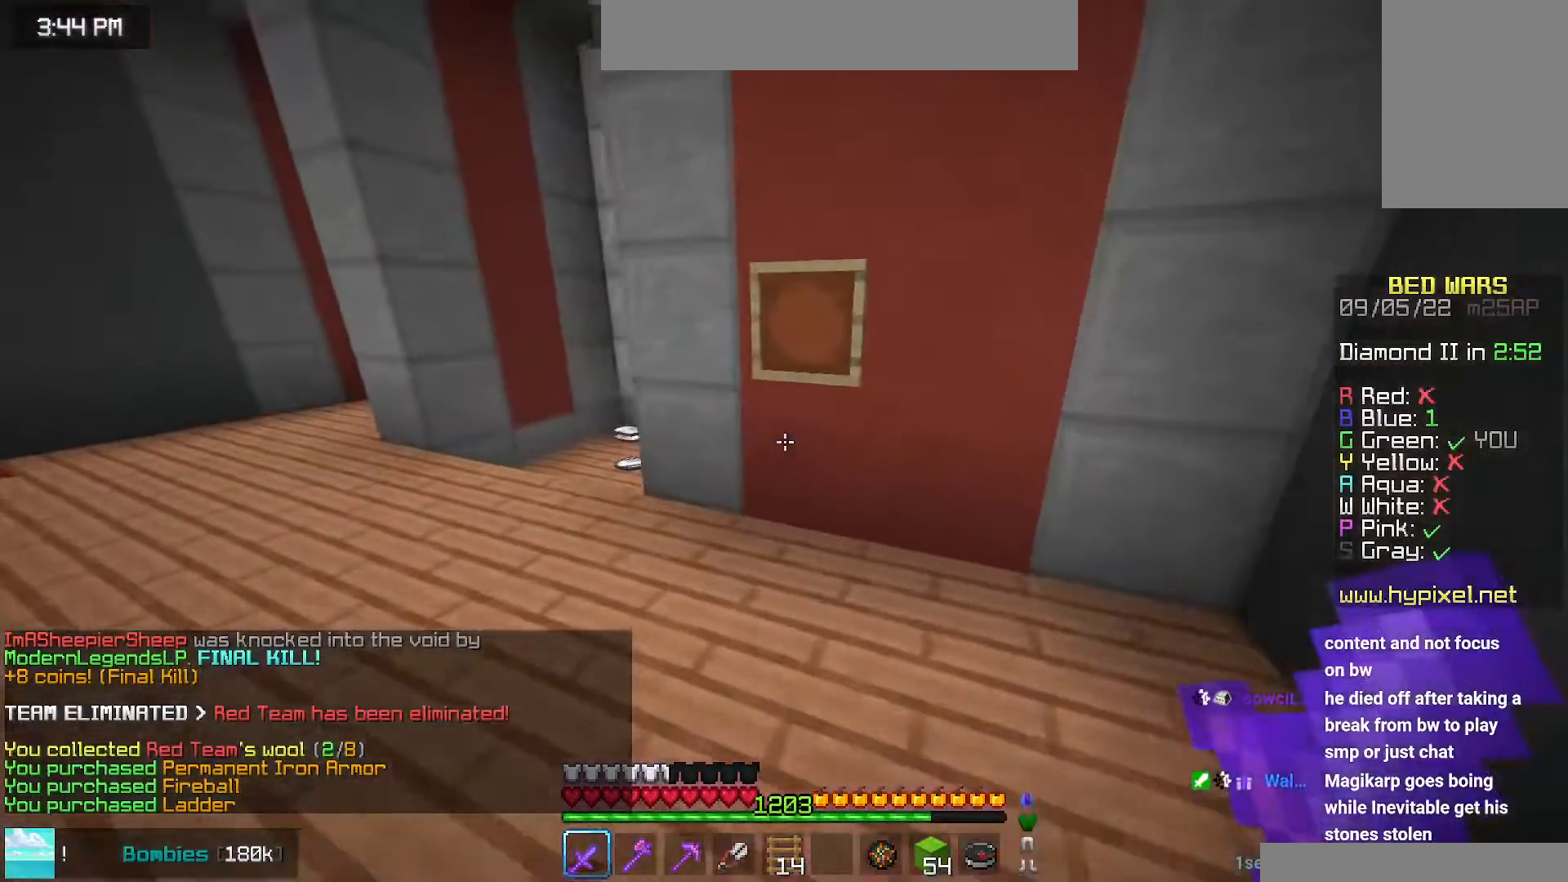
{"keys": ["space", "up"], "mouse": [], "events": [[250, "space", "down"], [317, "left", "up"]]}
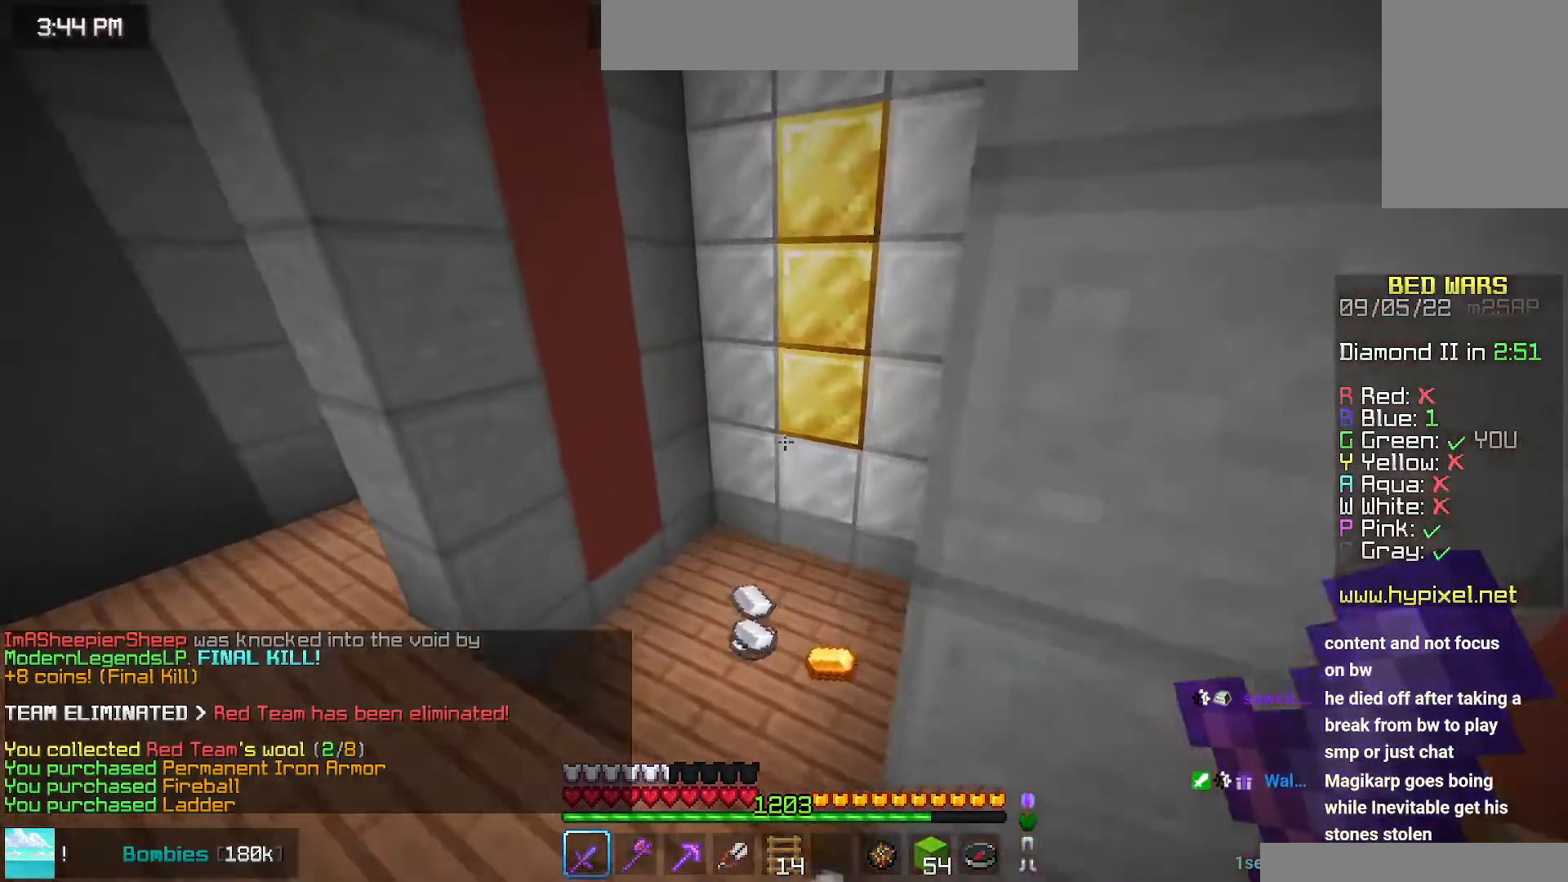
{"keys": ["up"], "mouse": [], "events": [[50, "space", "up"]]}